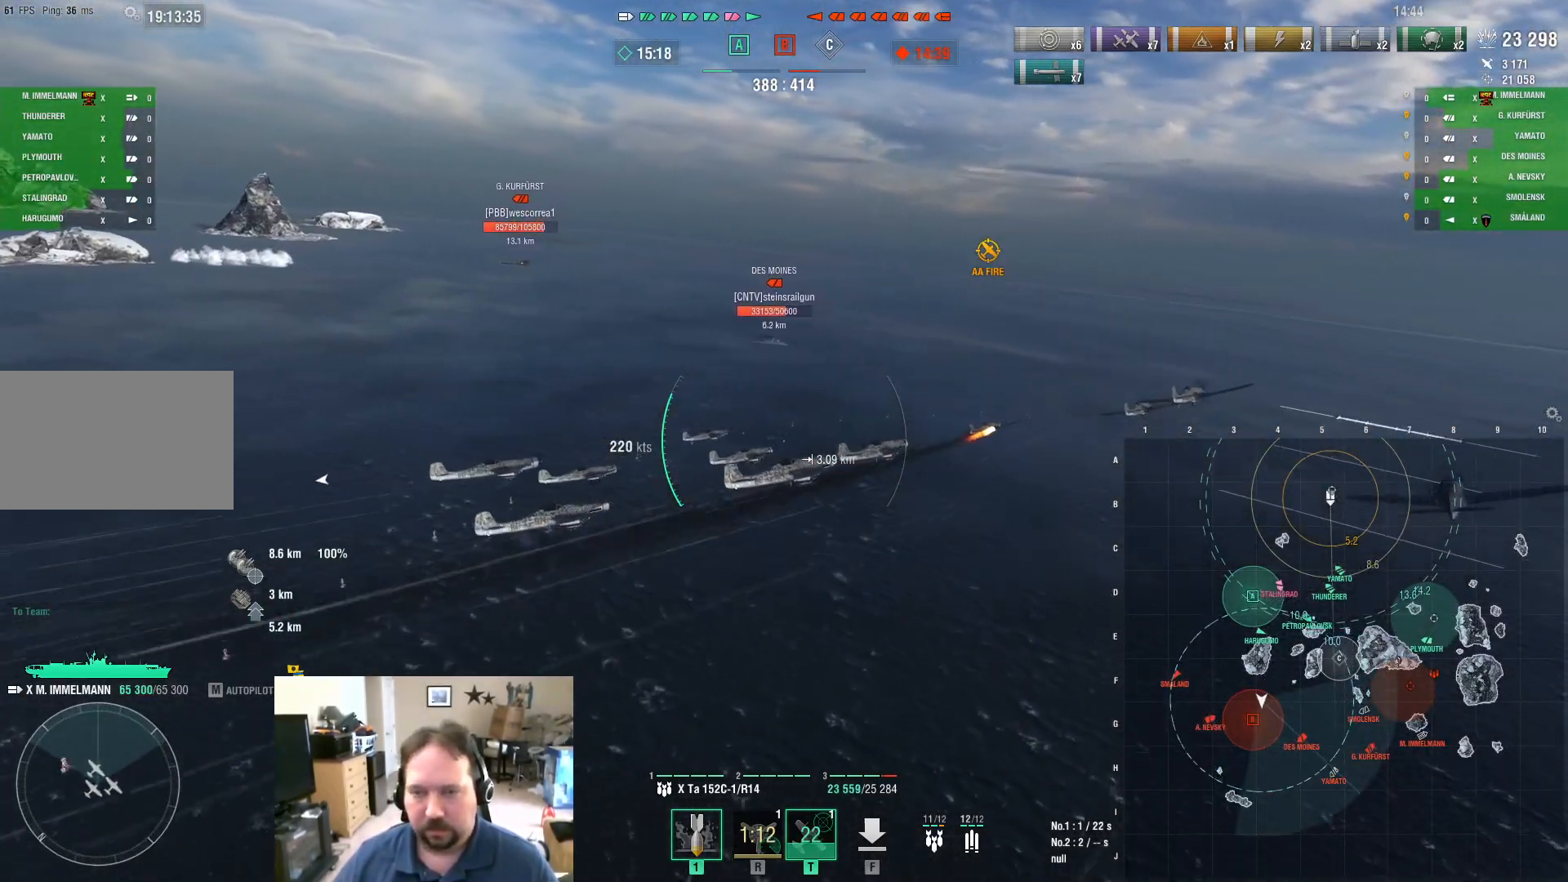
Gameplay with keyboard and mouse; each line is a JSON object with the keys and mouse buttons held at the frame after it. "events" lists presses ("down") and releases ("up") of "1", "2", "3", "4", "5", "a", "alt", "c", "caps_lock", "ctrl", "d", "e", "f", "g", "q", "r", "s", "shift", "space", "t", "tab", "v", "w", "x", "z", "mouse_left", "mouse_wheel" and "mouse_right" between this image and that frame as [ms after this image, input, new state], when the widget could be followed in between. "mouse_left", "mouse_wheel", "mouse_right" = the "left", "wheel", "right" buttons of the "mouse" list. No other keys are recorded. "wheel" means that the mouse wheel is clicked or scrolled. "mouse_move" is the direction in which the mouse moves at that frame (one of eight, or "still"), when it could be read.
{"keys": [], "mouse": [], "mouse_move": "still", "events": [[234, "mouse_left", "down"], [284, "a", "up"], [367, "mouse_left", "up"]]}
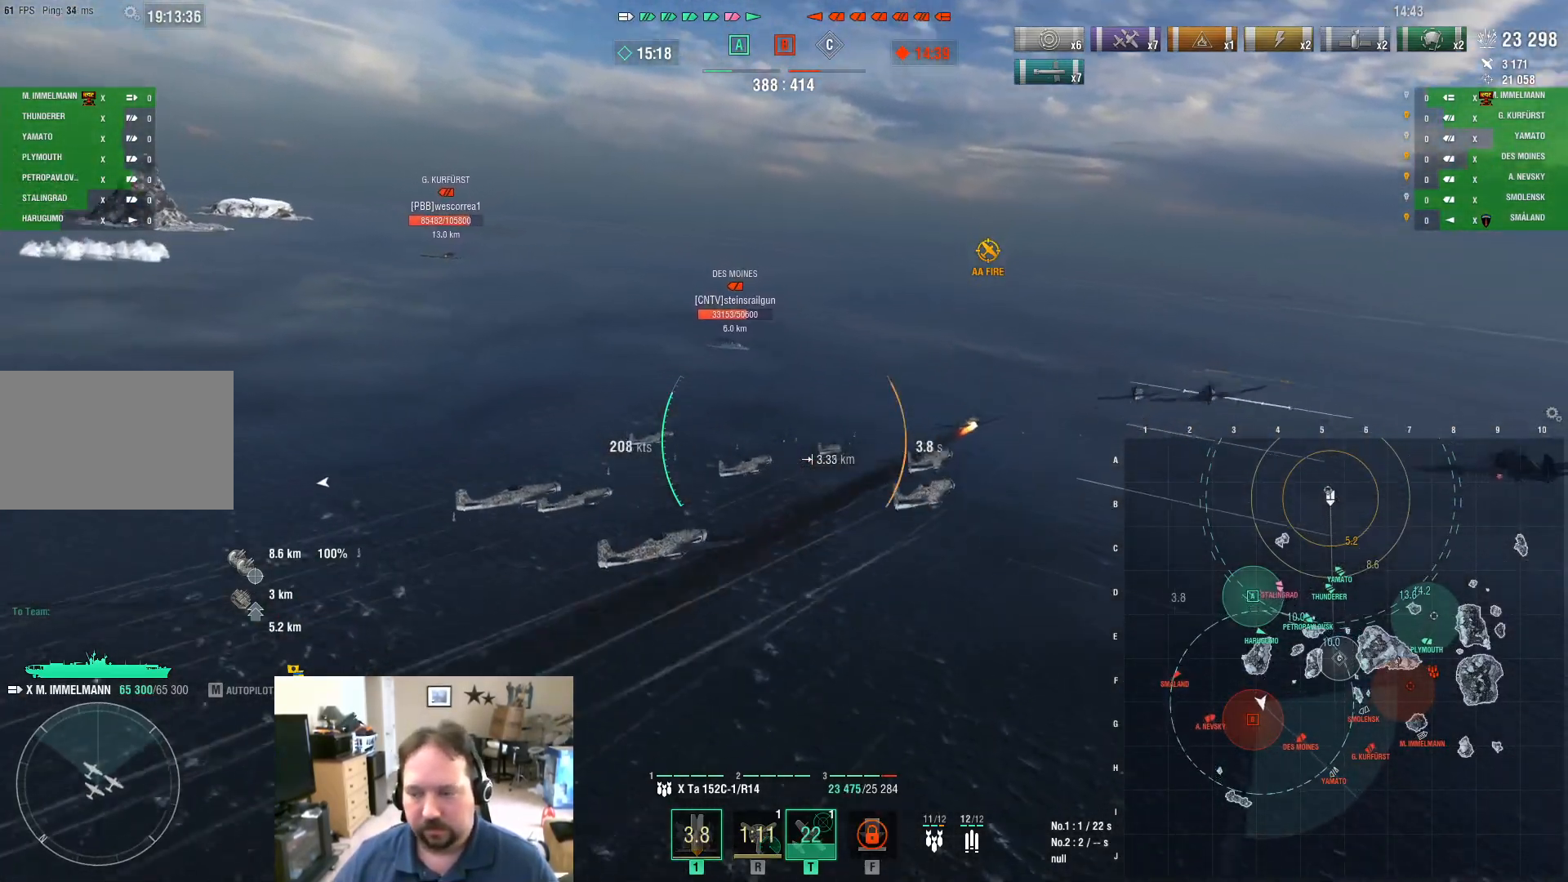
{"keys": [], "mouse": [], "mouse_move": "still", "events": []}
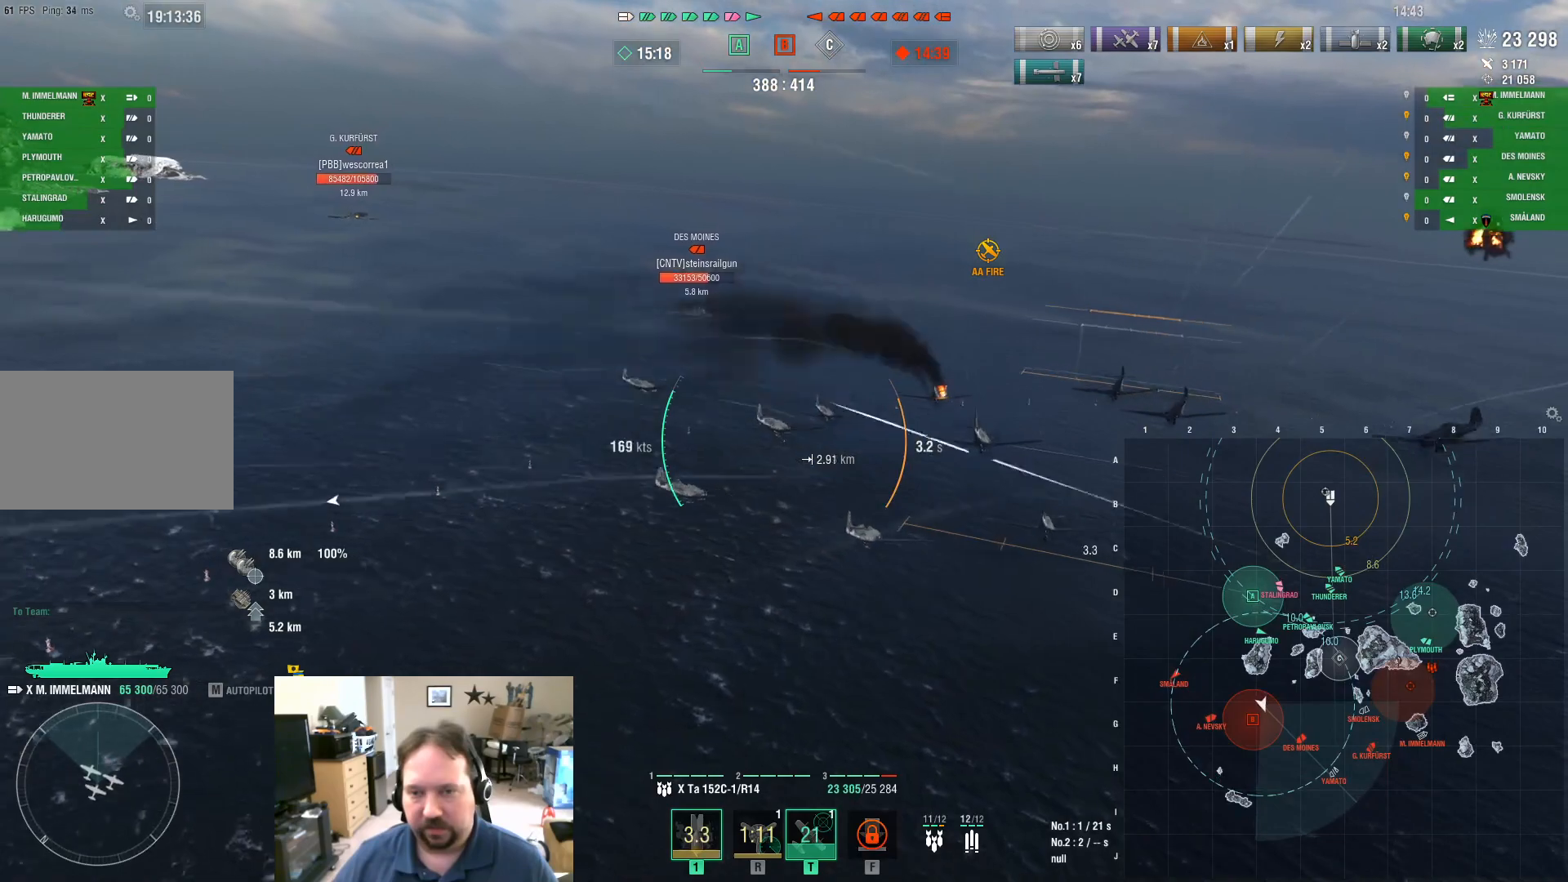
{"keys": [], "mouse": [], "mouse_move": "still", "events": []}
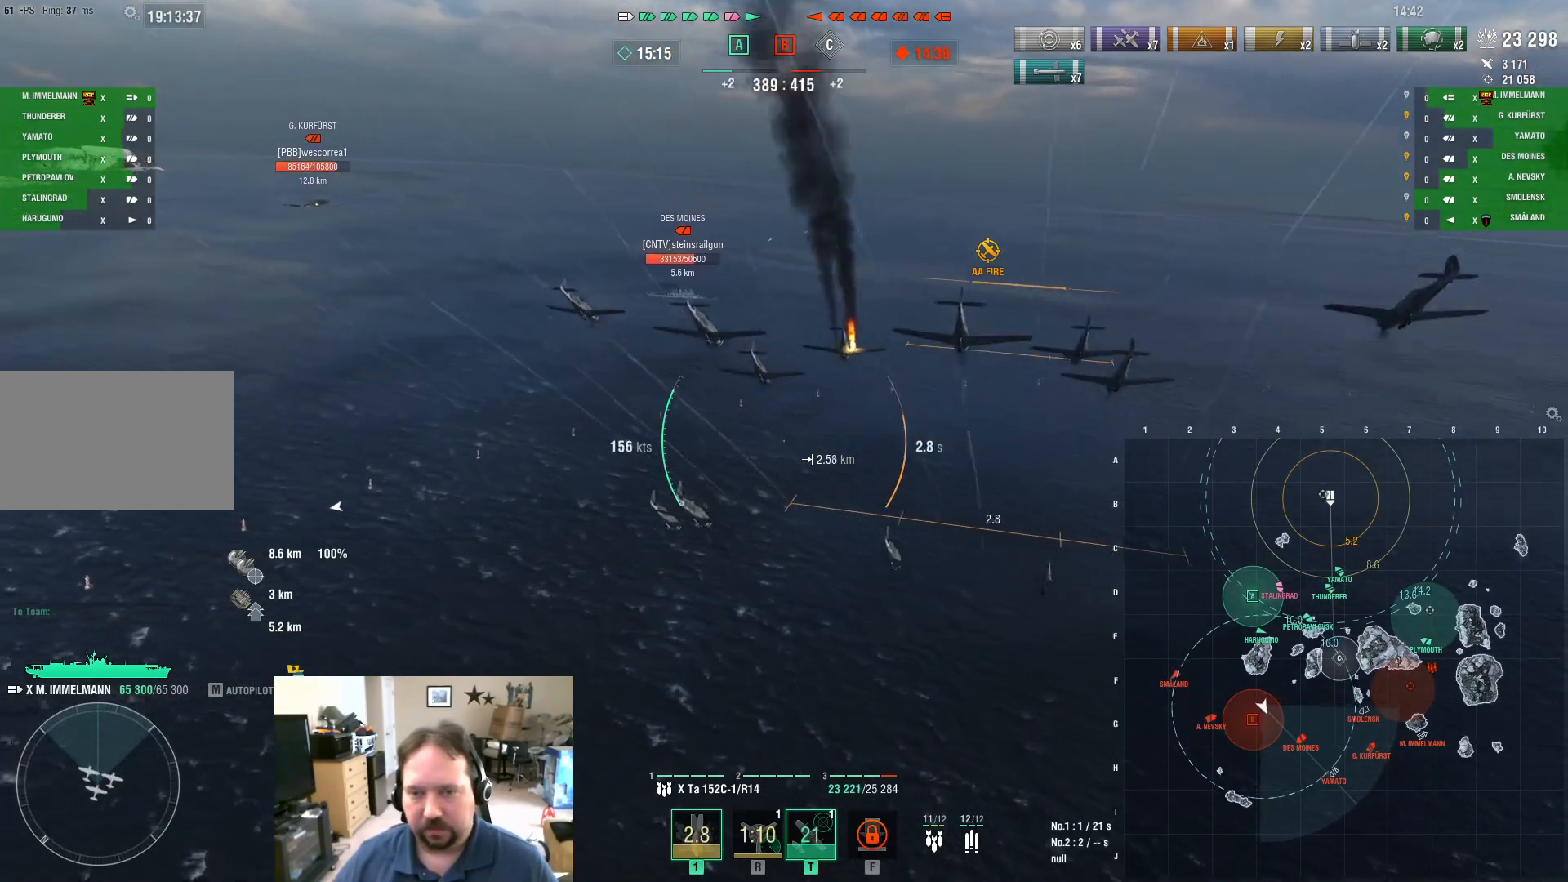
{"keys": ["w"], "mouse": [], "mouse_move": "still", "events": [[417, "w", "down"]]}
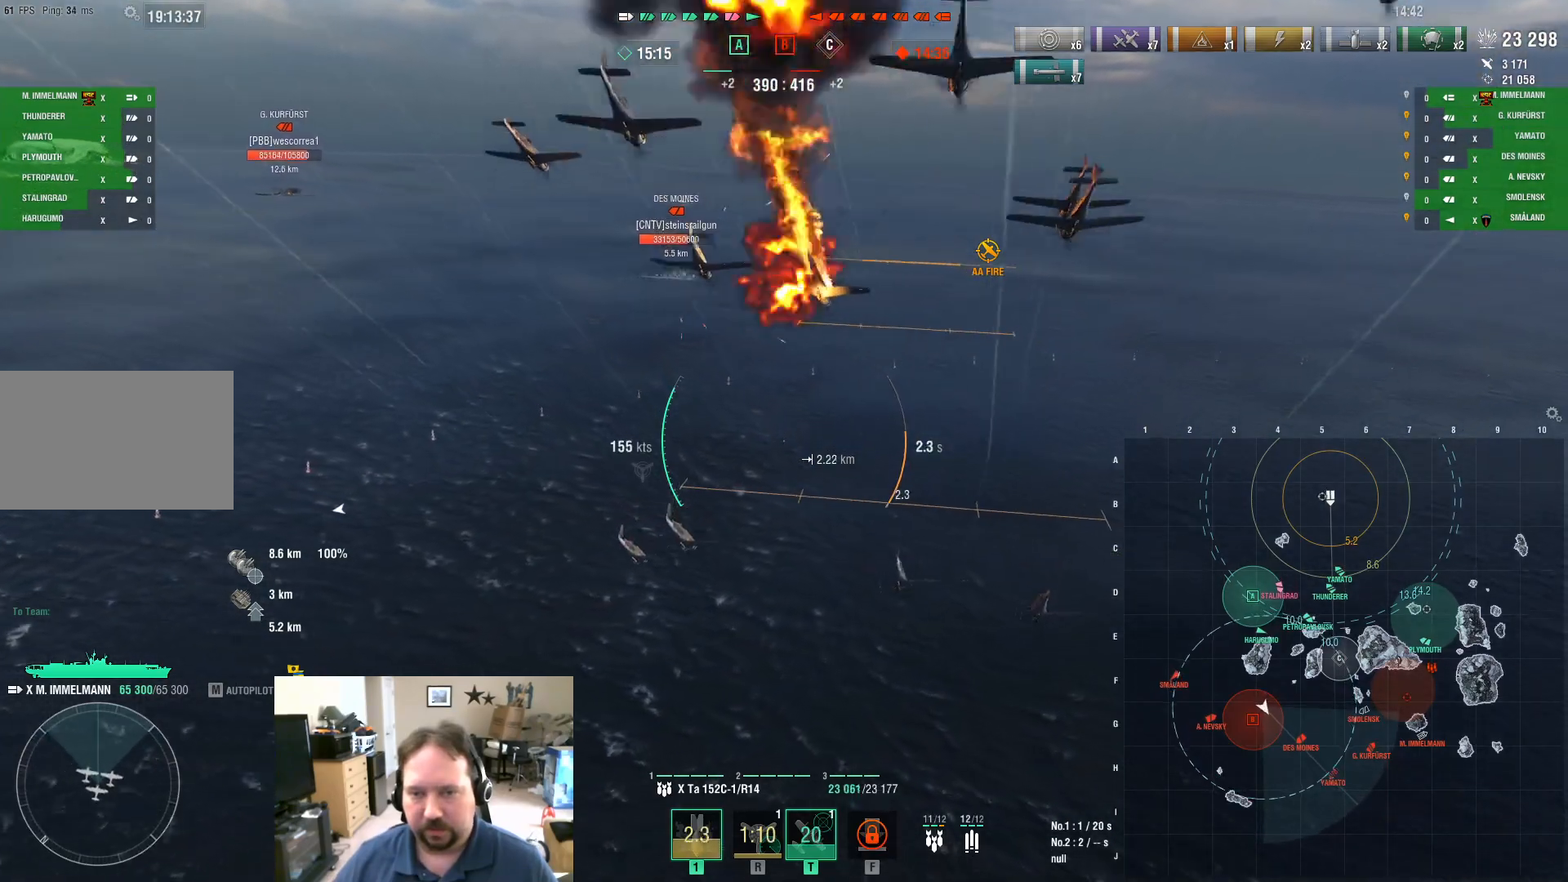
{"keys": ["w"], "mouse": [], "mouse_move": "still", "events": []}
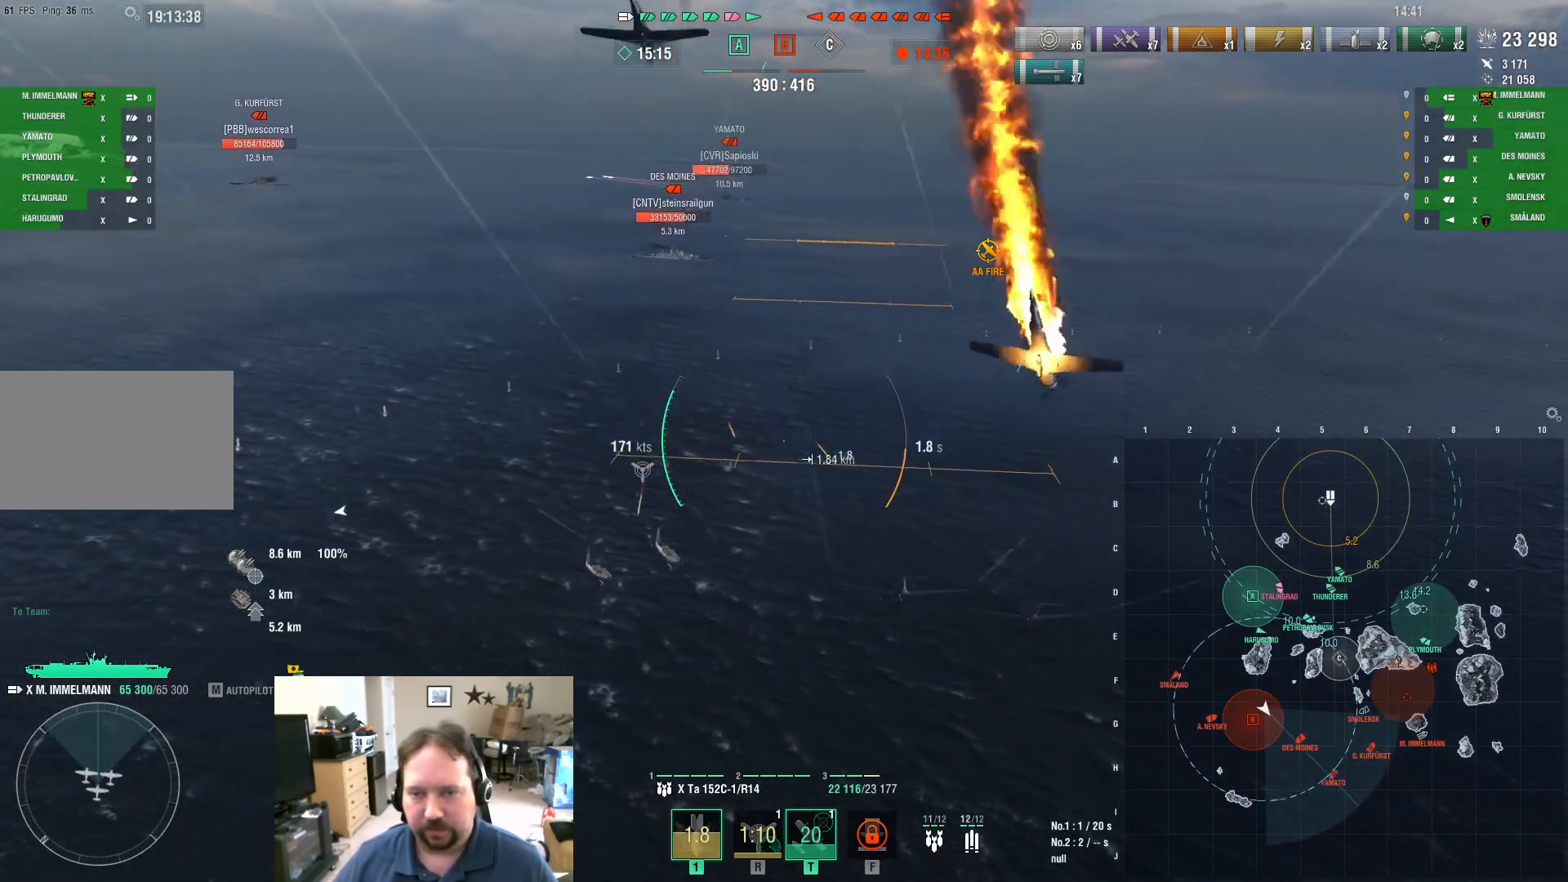
{"keys": ["w"], "mouse": [], "mouse_move": "still", "events": []}
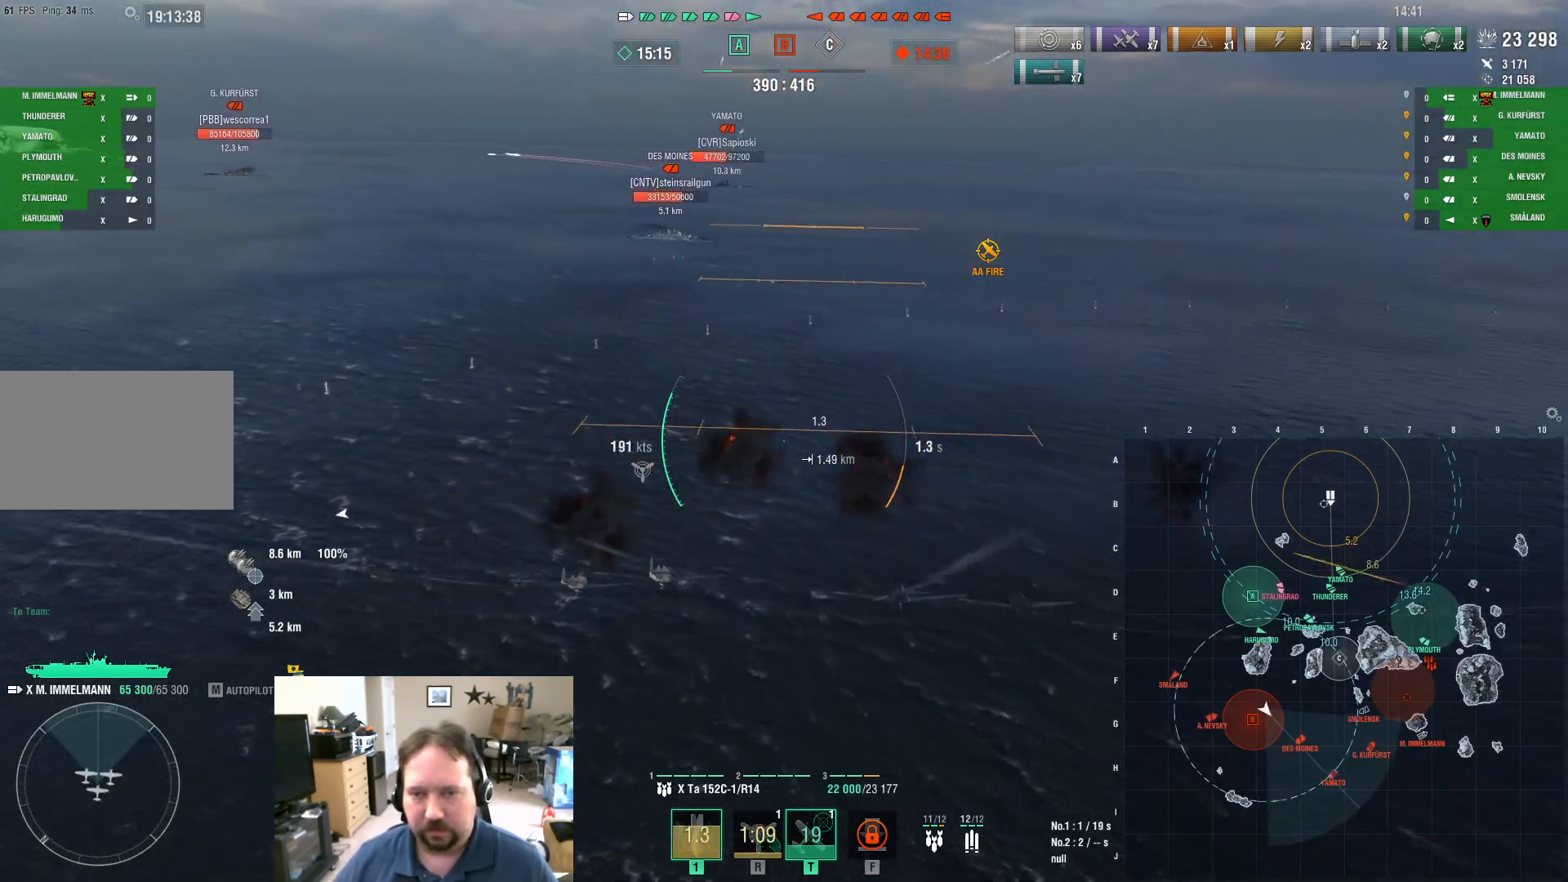
{"keys": ["w"], "mouse": [], "mouse_move": "still", "events": []}
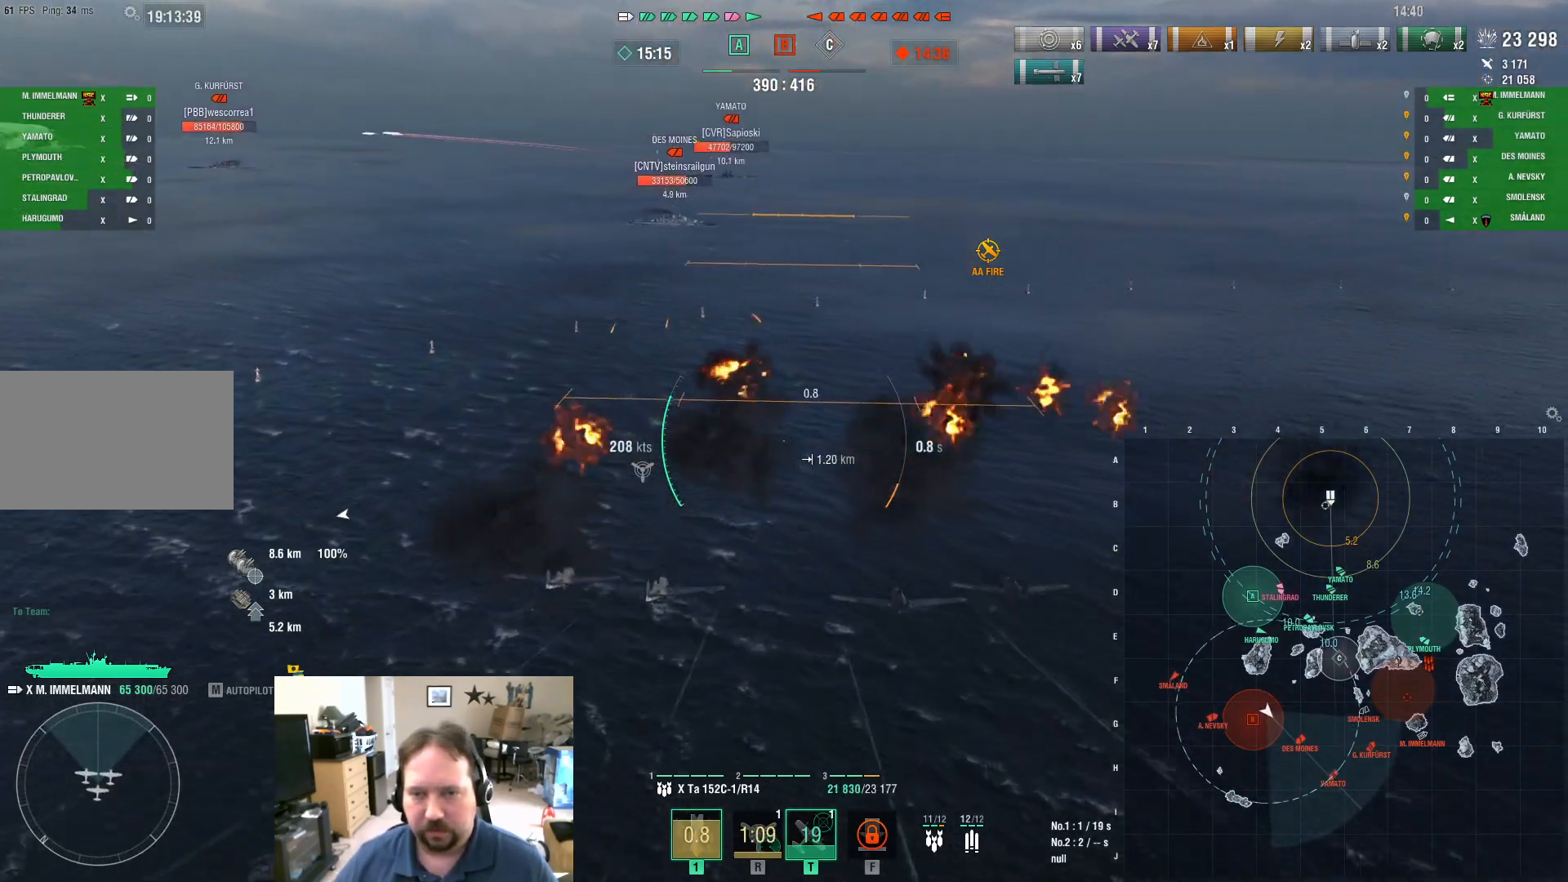
{"keys": ["w"], "mouse": [], "mouse_move": "still", "events": []}
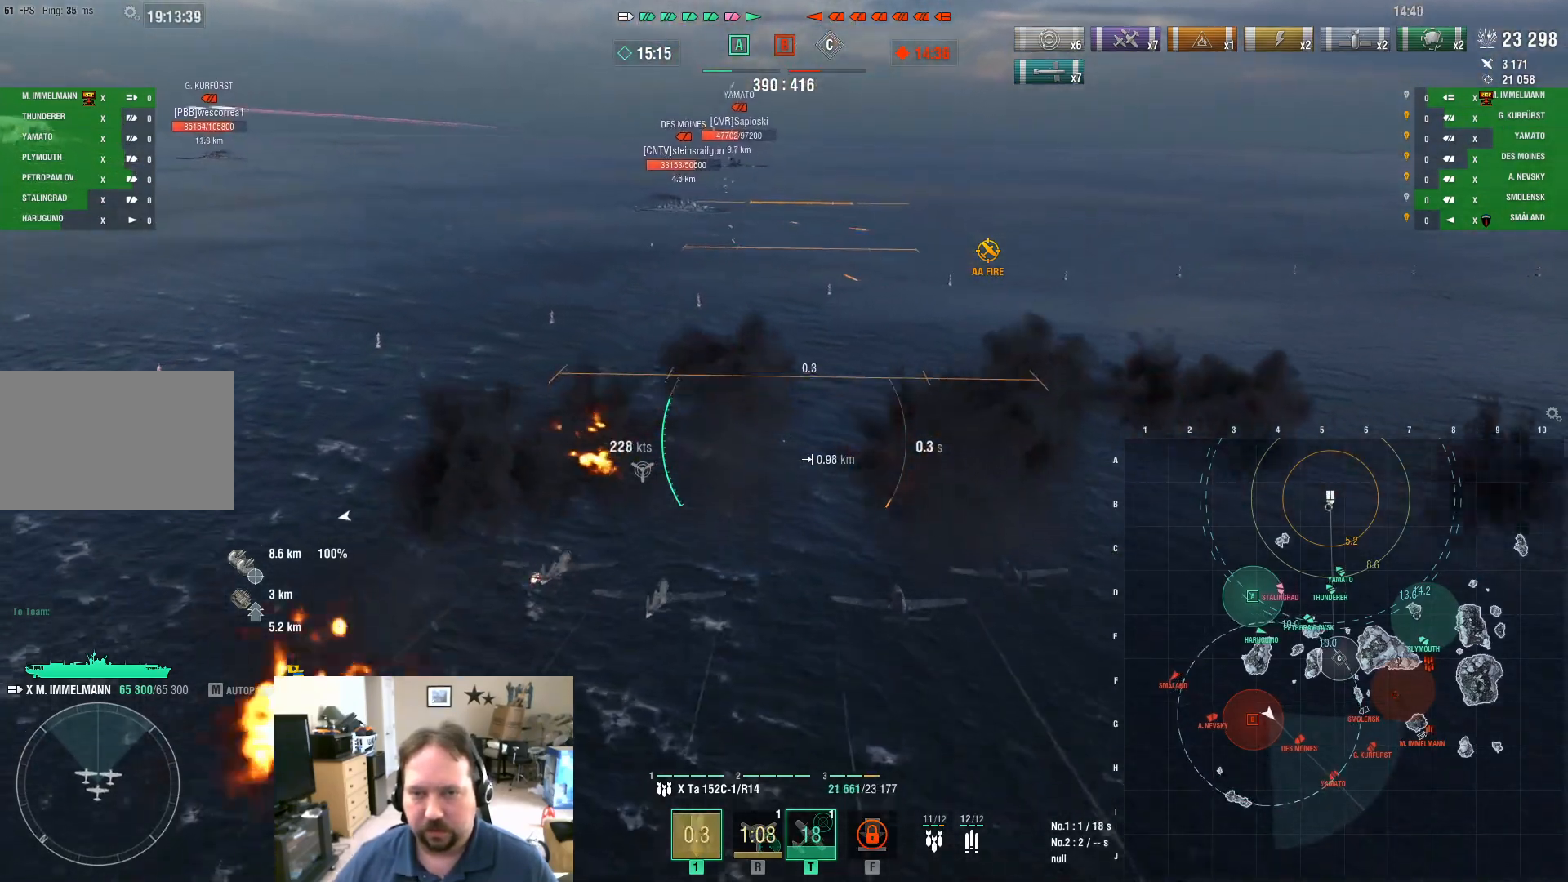
{"keys": ["s"], "mouse": [], "mouse_move": "still", "events": [[334, "w", "up"], [417, "s", "down"]]}
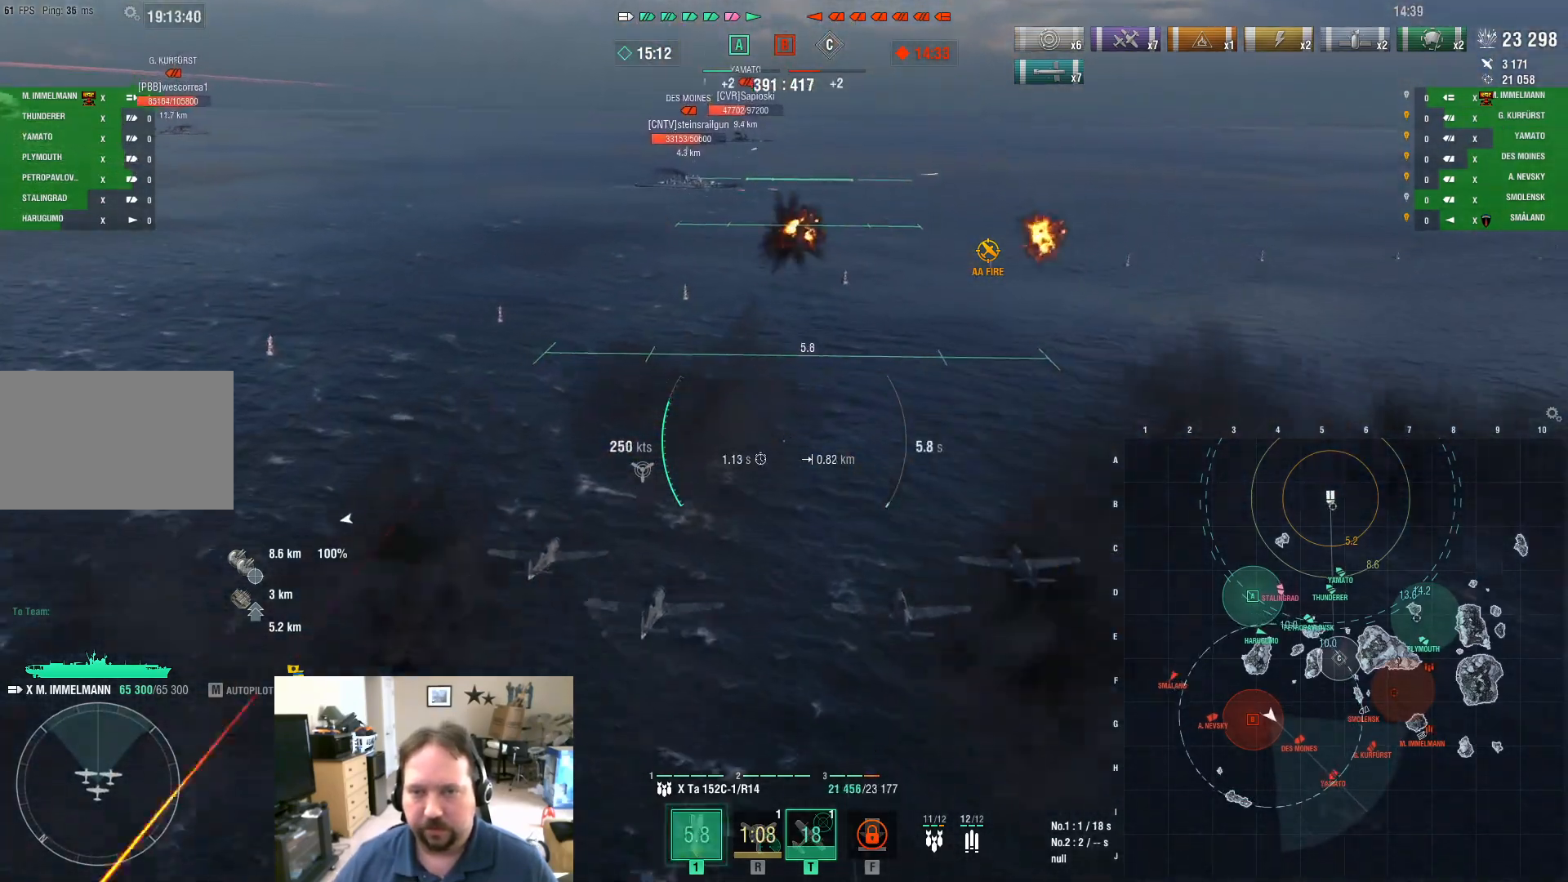
{"keys": ["s"], "mouse": [], "mouse_move": "still", "events": []}
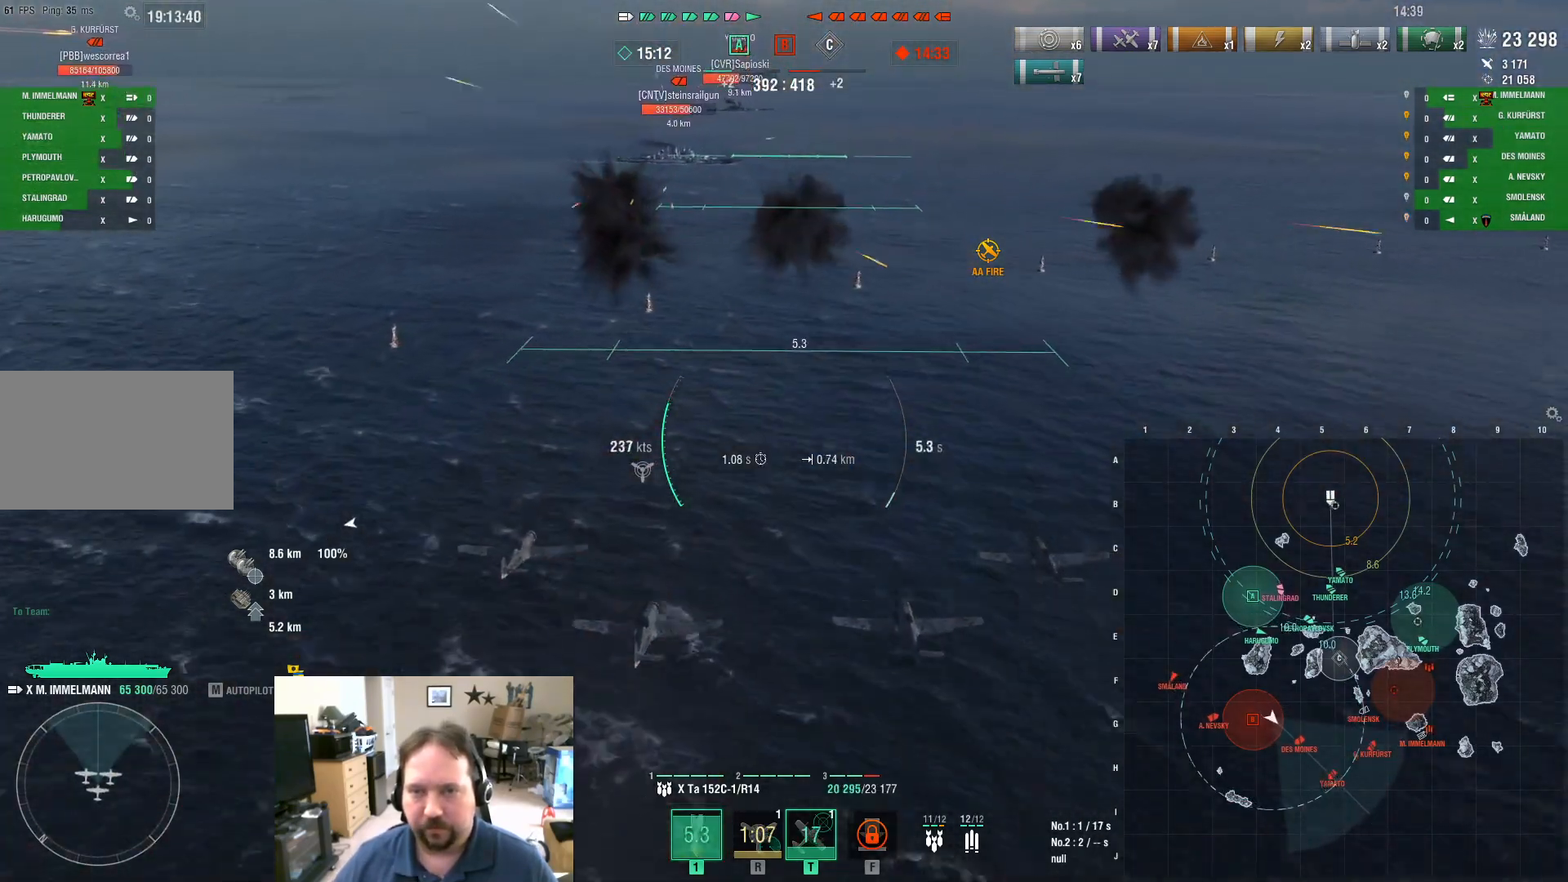
{"keys": ["s"], "mouse": [], "mouse_move": "still", "events": []}
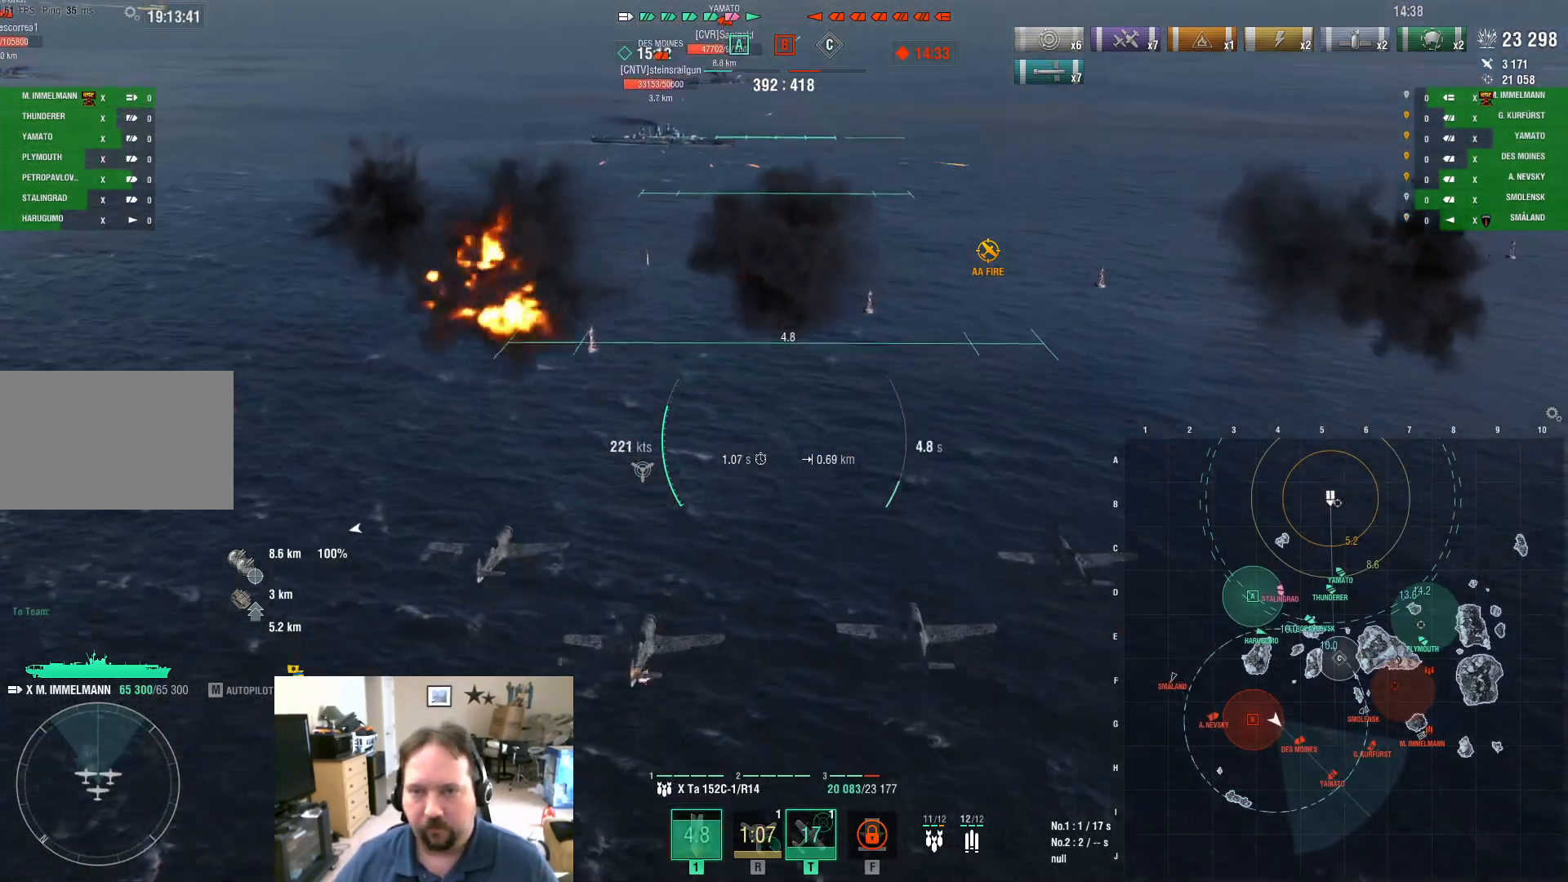
{"keys": ["w"], "mouse": [], "mouse_move": "still", "events": [[334, "s", "up"], [417, "w", "down"]]}
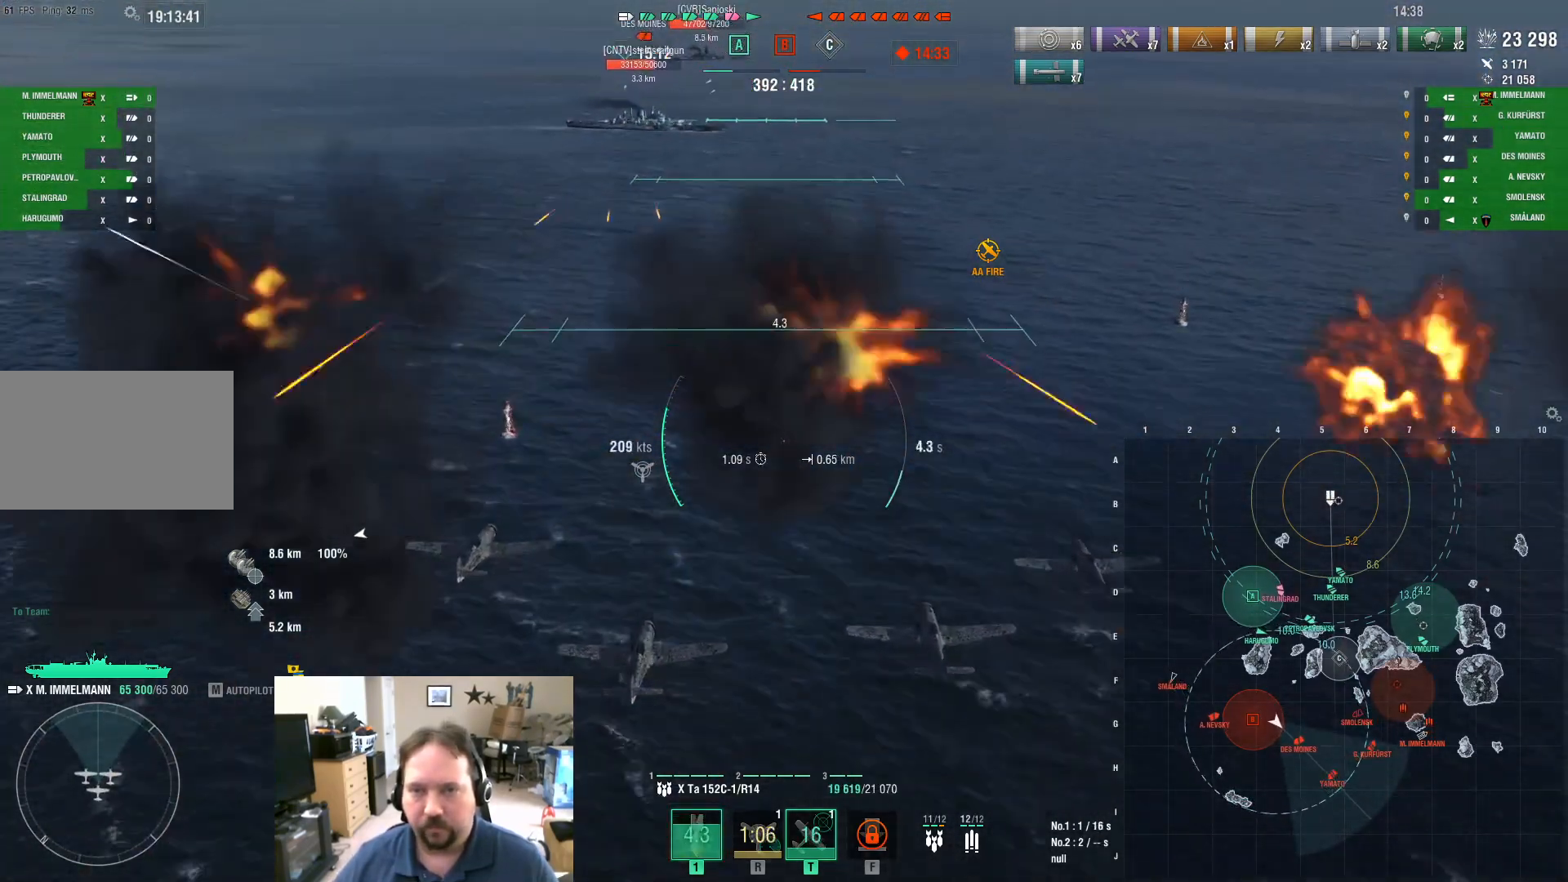
{"keys": ["w"], "mouse": [], "mouse_move": "still", "events": []}
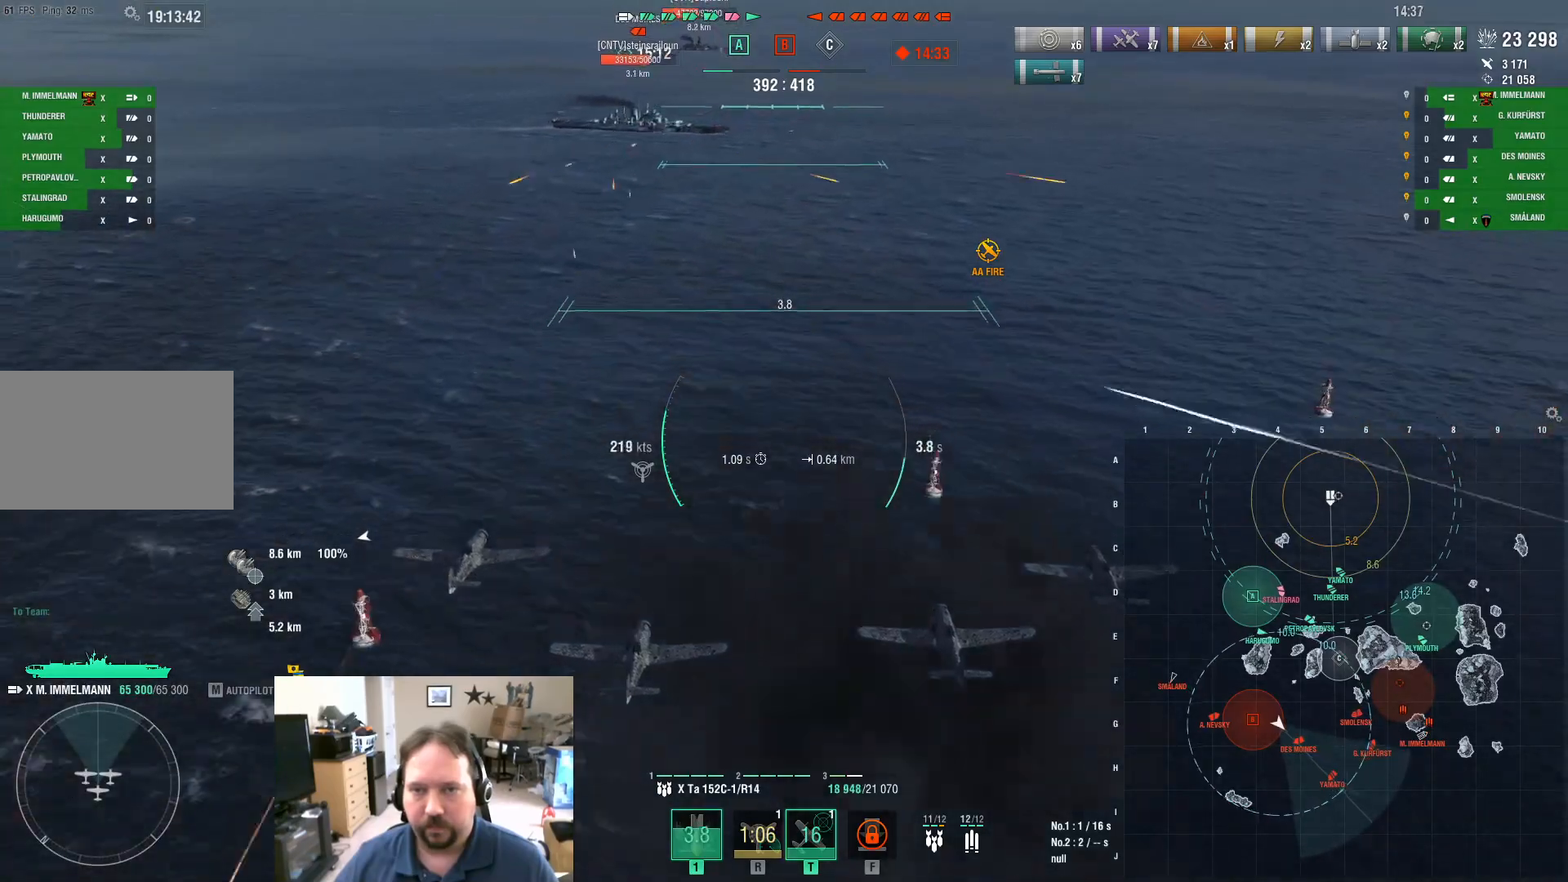
{"keys": ["w"], "mouse": [], "mouse_move": "still", "events": []}
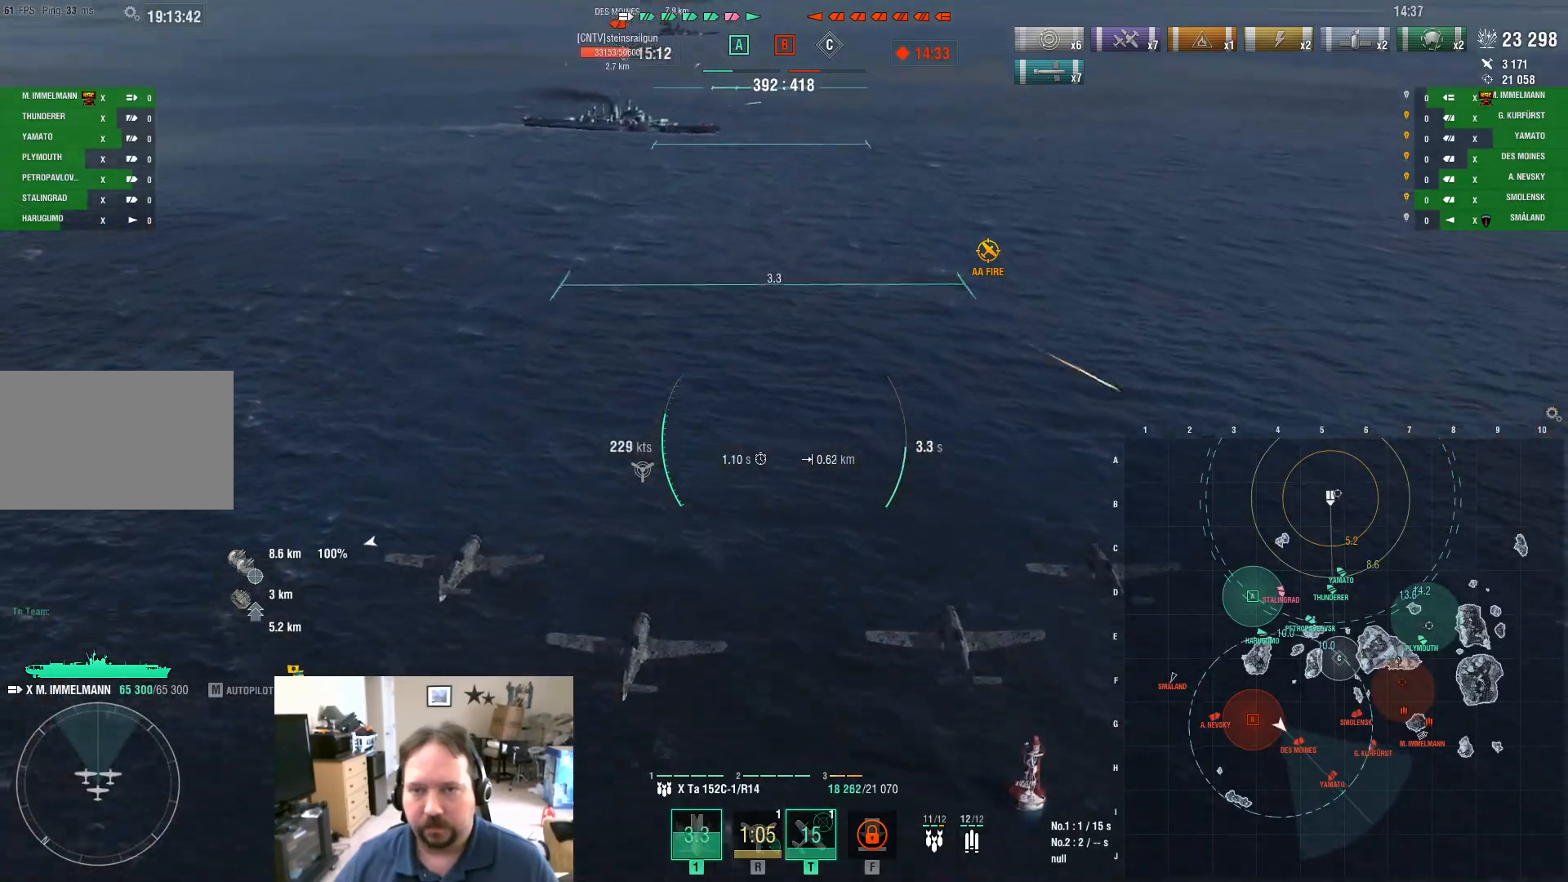
{"keys": ["d", "w"], "mouse": [], "mouse_move": "still", "events": [[284, "mouse_left", "down"], [334, "d", "down"], [417, "mouse_left", "up"]]}
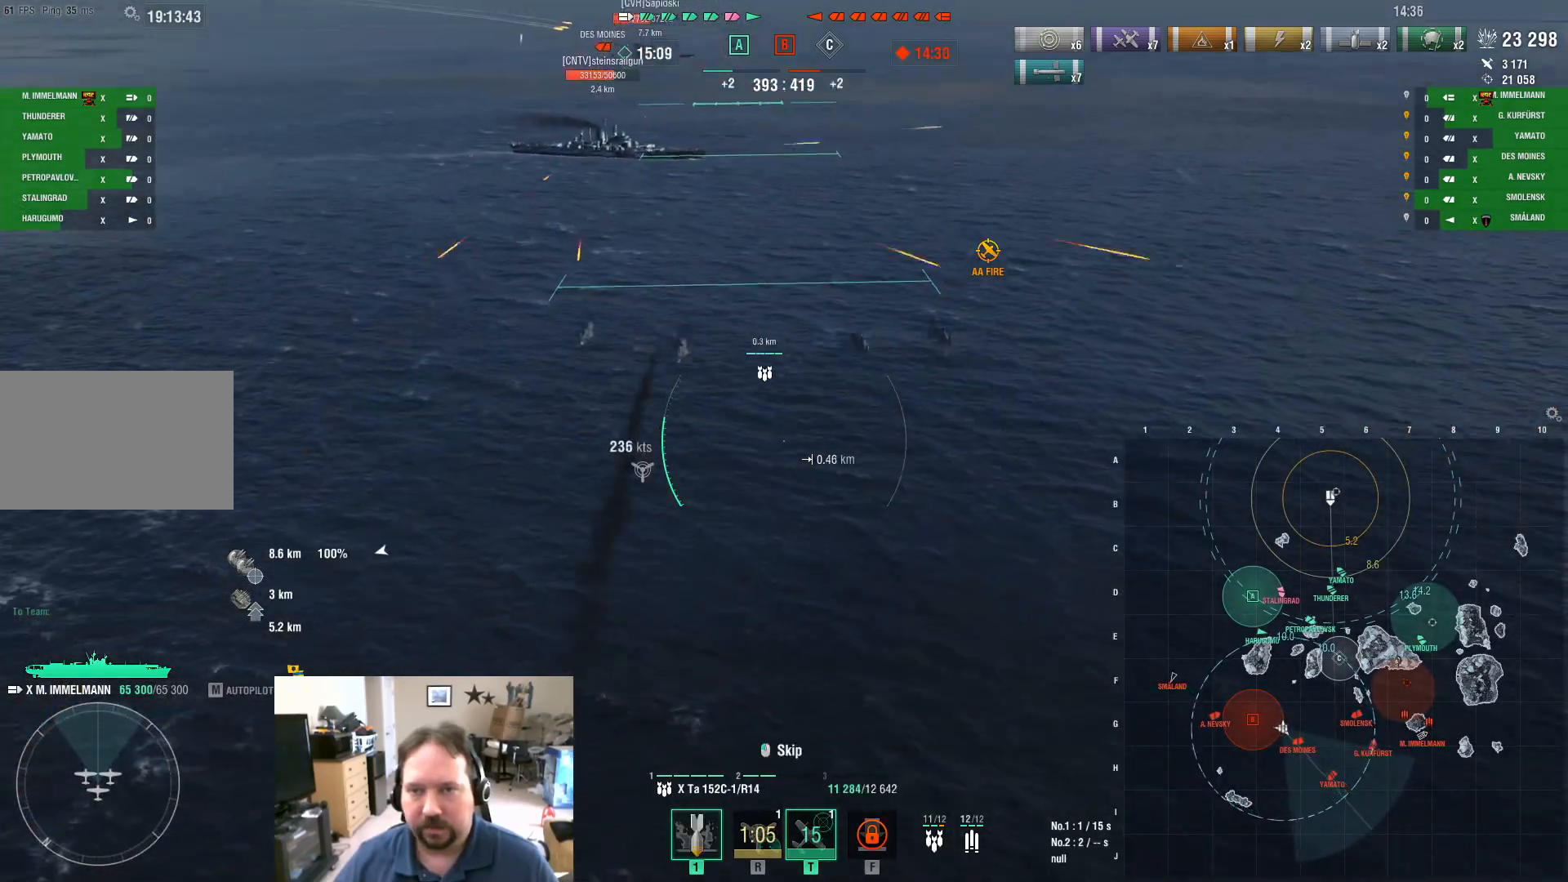
{"keys": ["d"], "mouse": [], "mouse_move": "still", "events": [[283, "w", "up"]]}
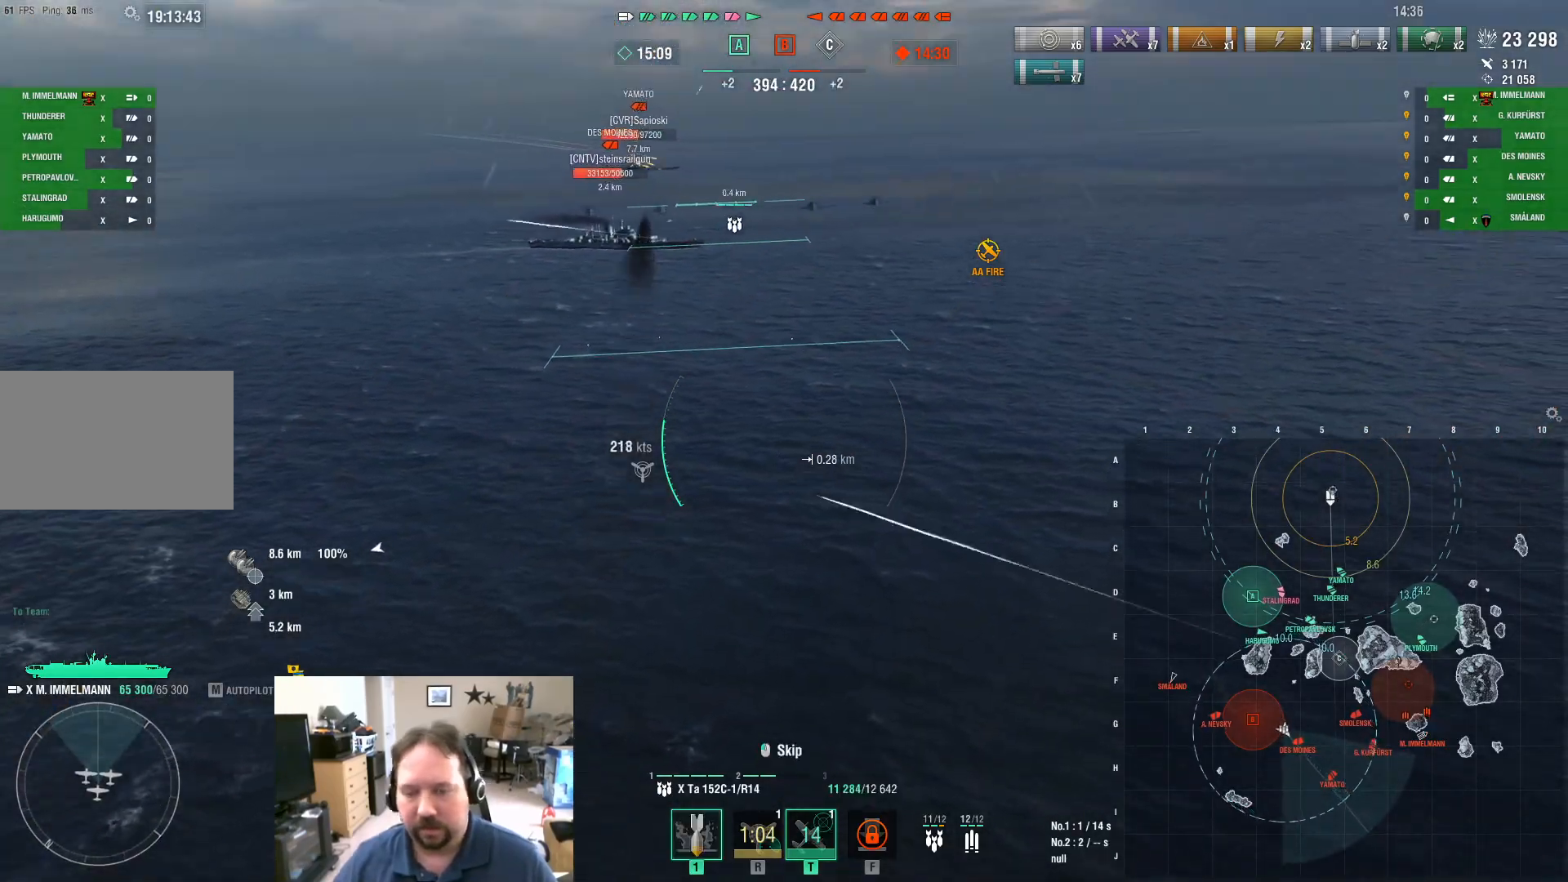
{"keys": ["d"], "mouse": [], "mouse_move": "still", "events": [[34, "s", "down"], [201, "s", "up"]]}
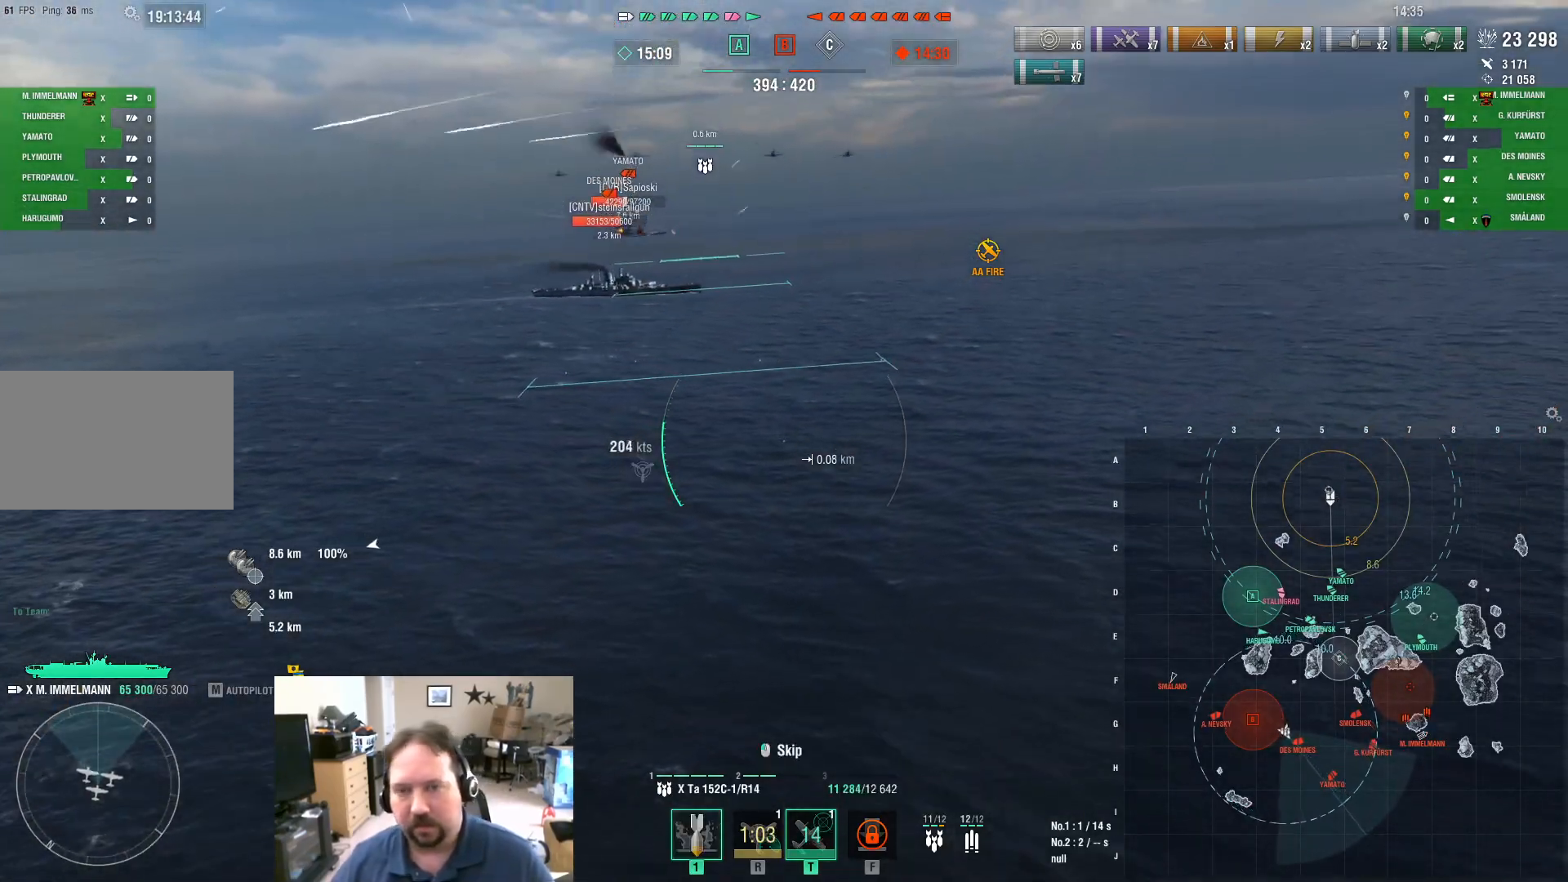
{"keys": ["d", "w"], "mouse": [], "mouse_move": "still", "events": [[167, "w", "down"]]}
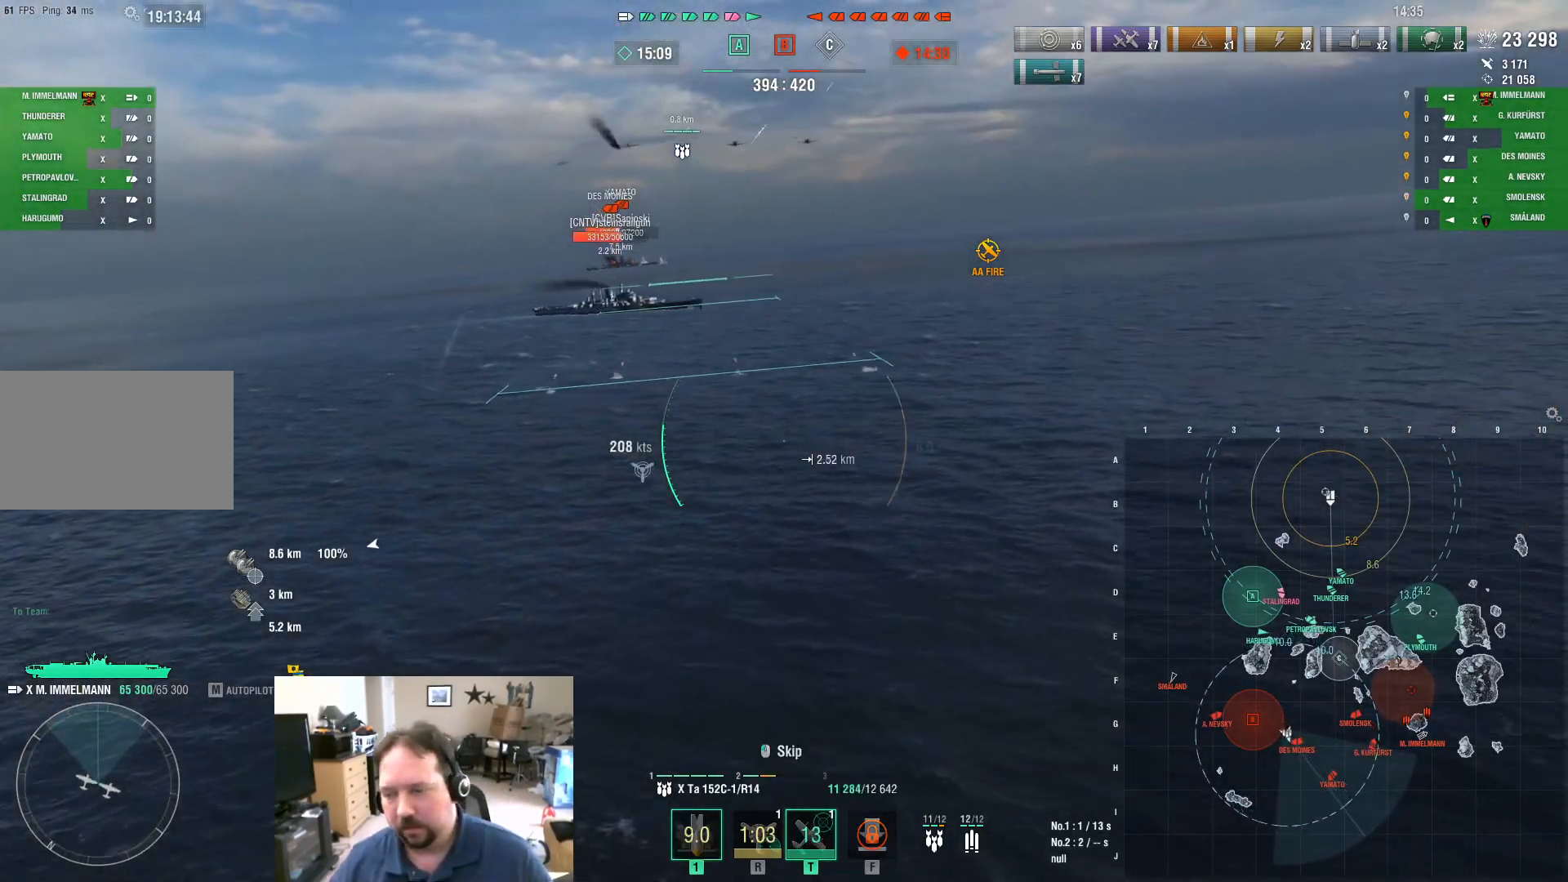
{"keys": ["d", "w"], "mouse": [], "mouse_move": "still", "events": []}
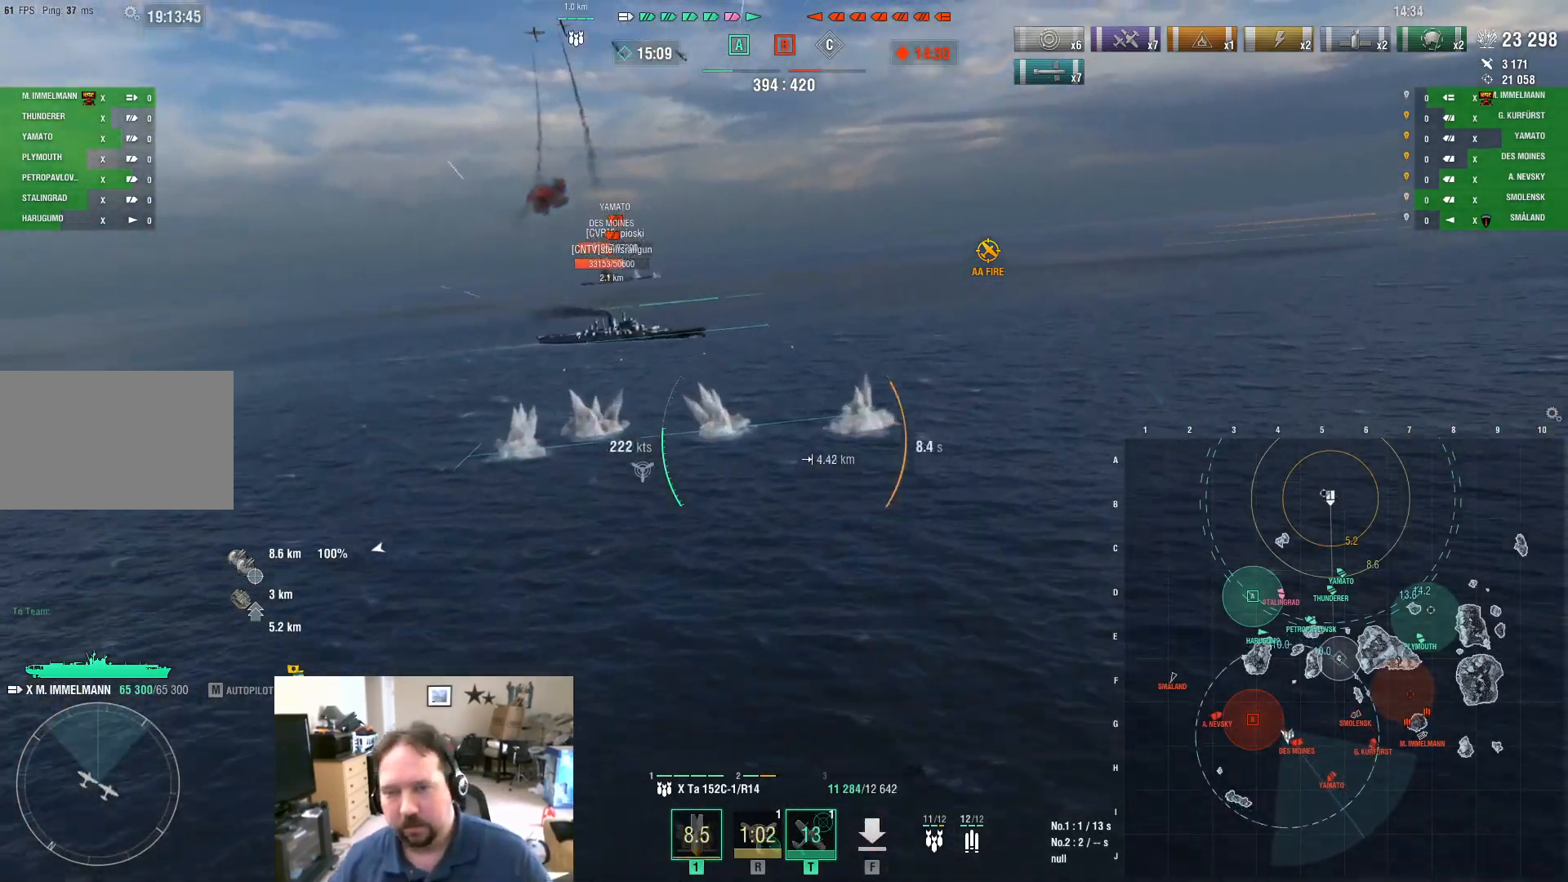
{"keys": ["d", "w"], "mouse": [], "mouse_move": "still", "events": []}
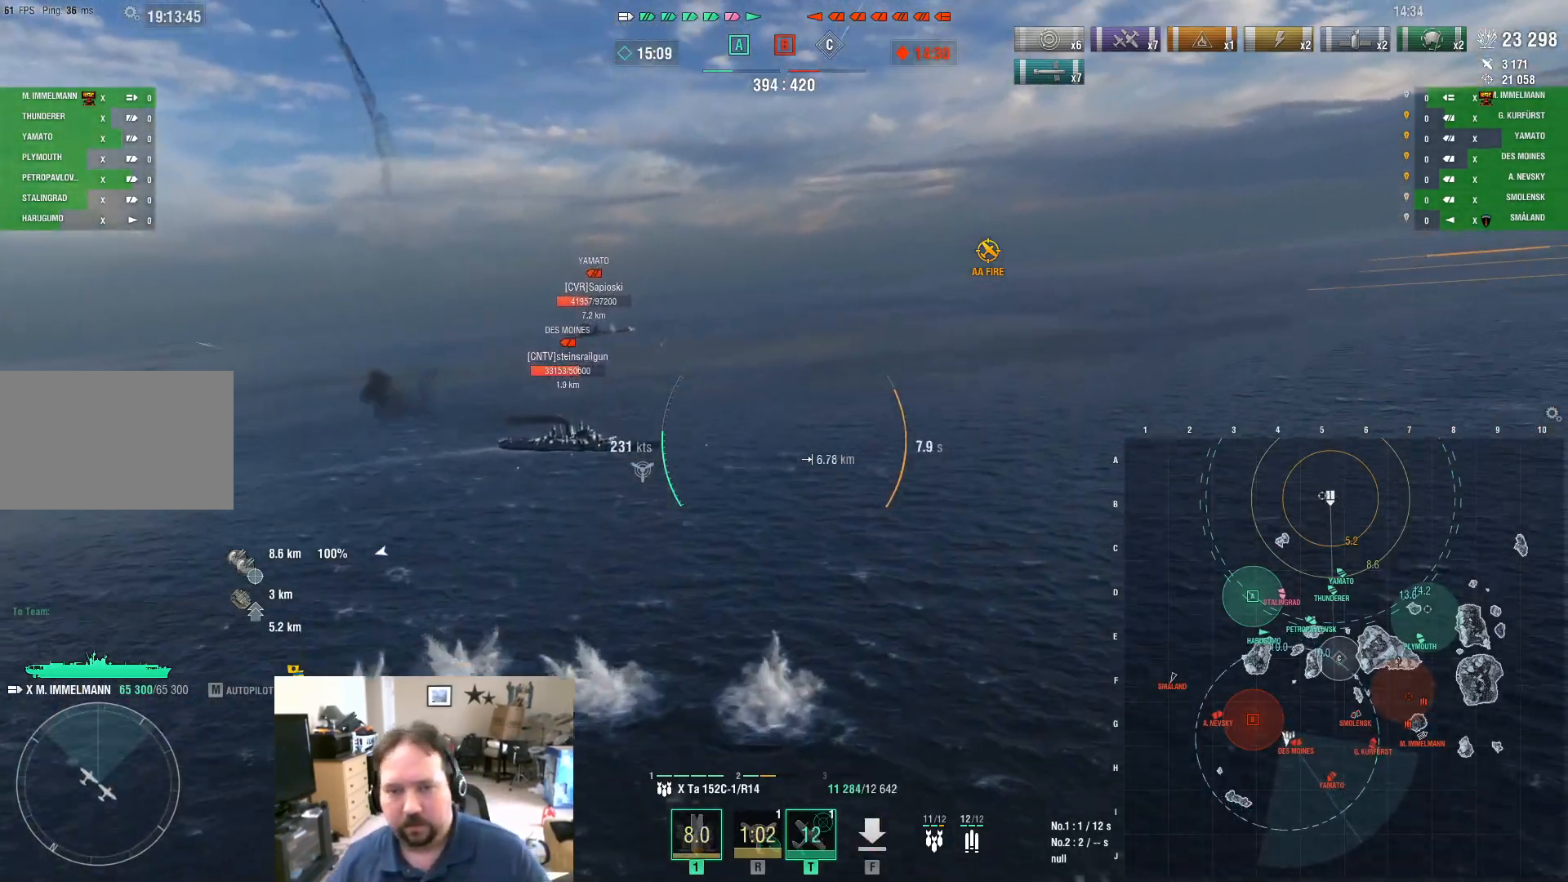
{"keys": ["d", "w"], "mouse": [], "mouse_move": "still", "events": []}
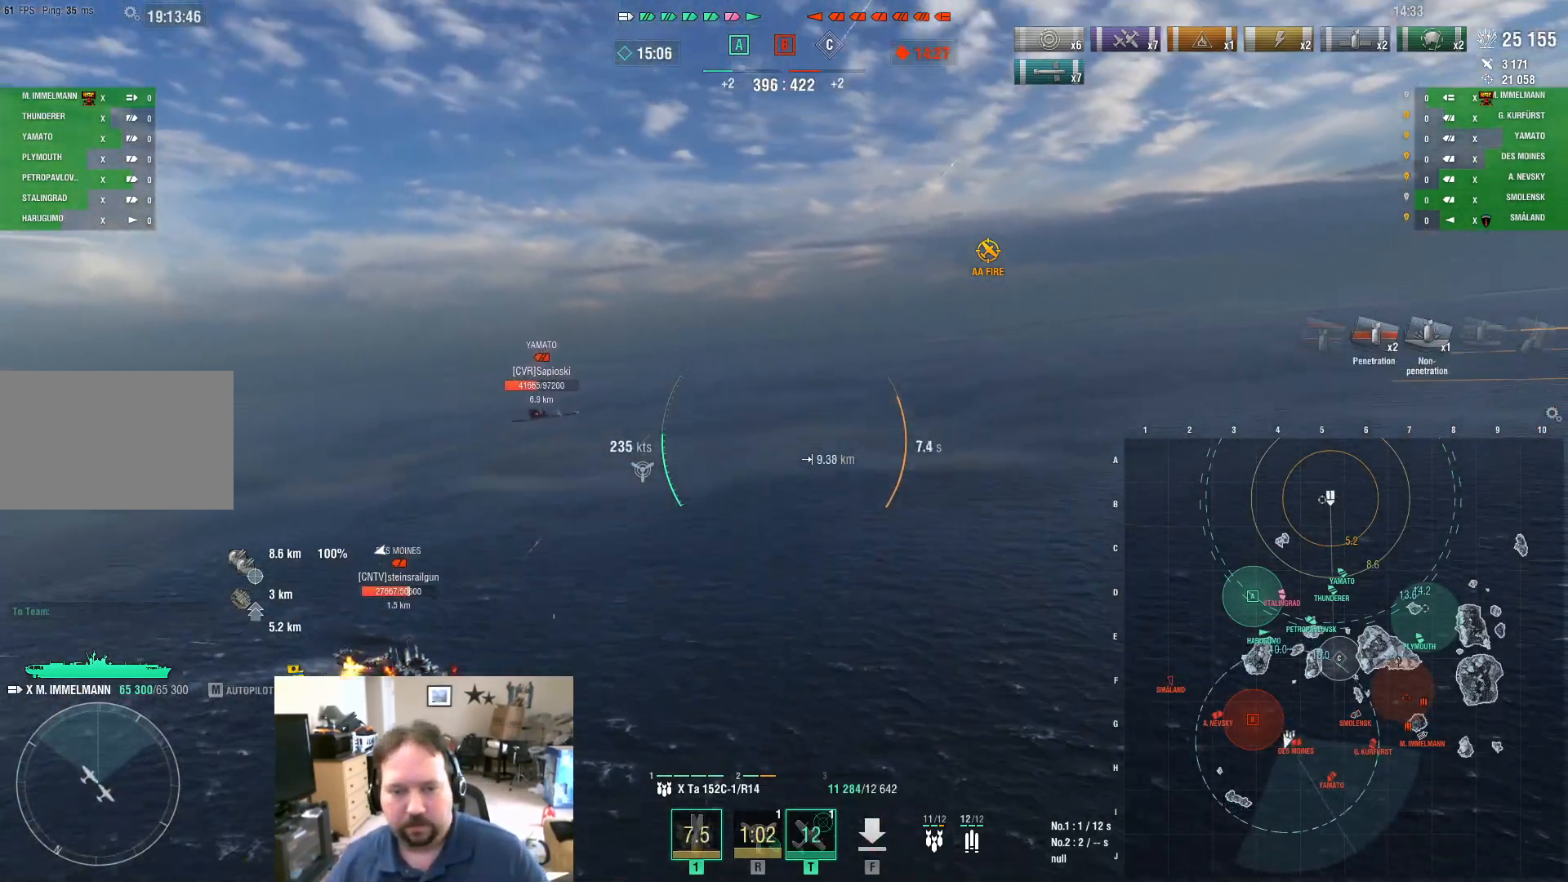
{"keys": ["w"], "mouse": [], "mouse_move": "down-right", "events": [[283, "d", "up"]]}
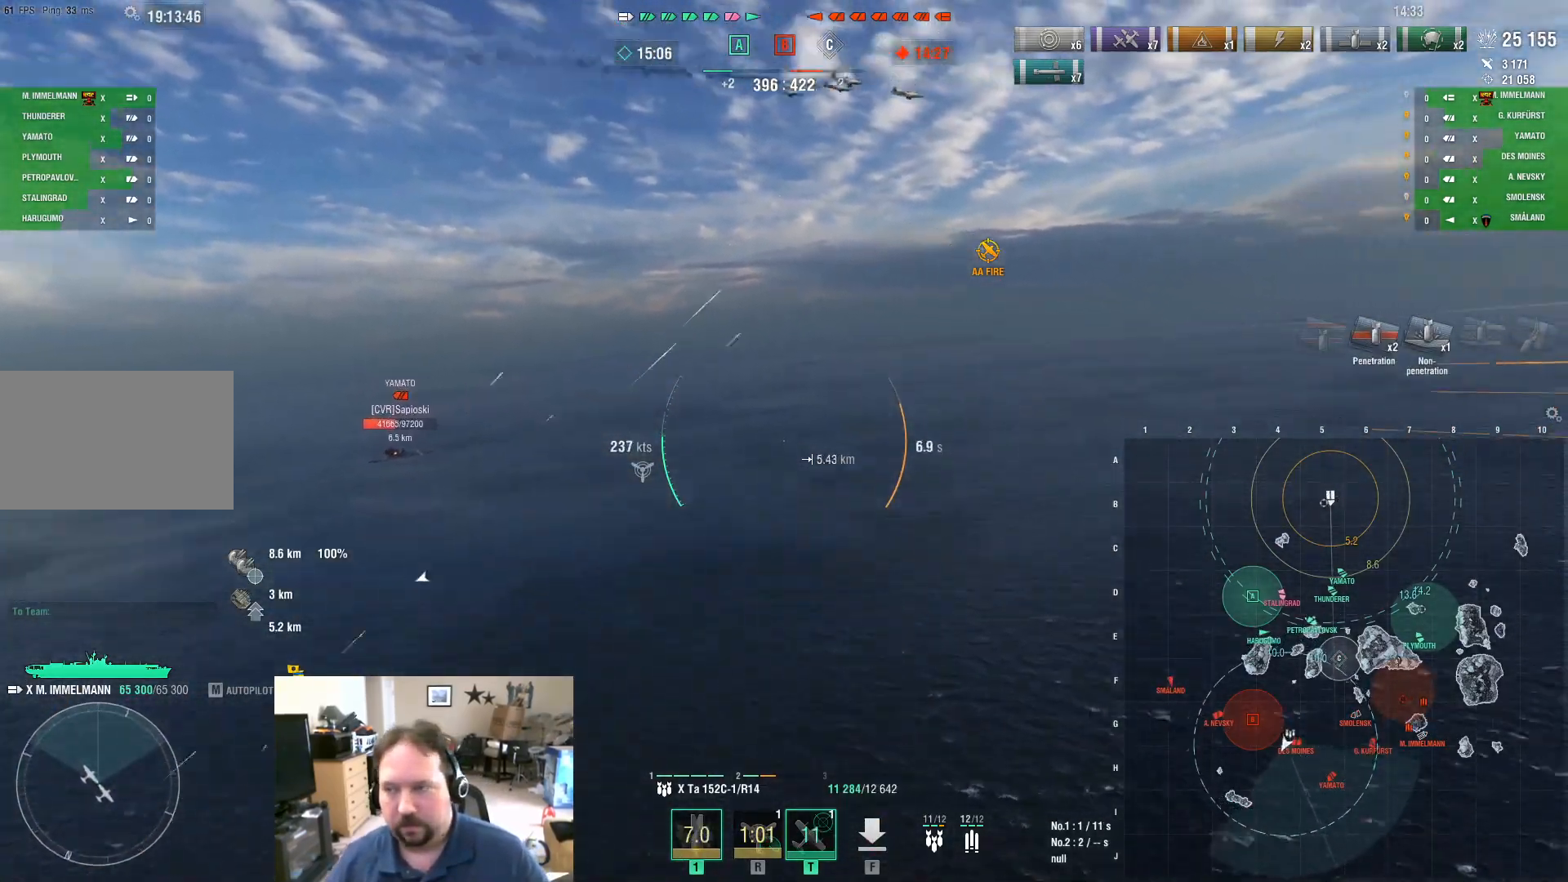
{"keys": ["w"], "mouse": [], "mouse_move": "still", "events": []}
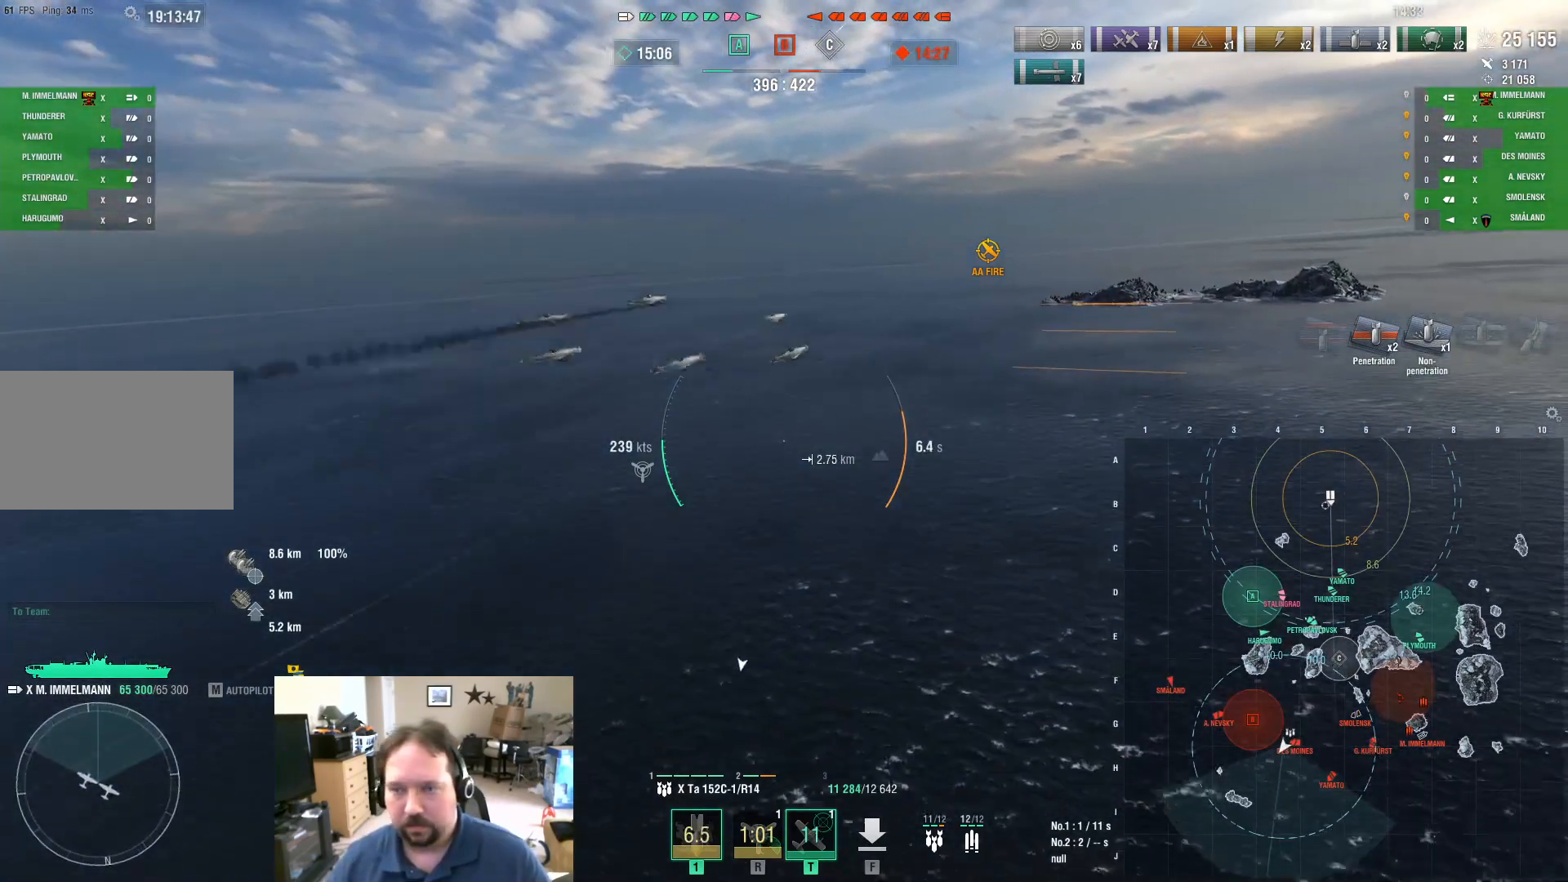
{"keys": ["w"], "mouse": [], "mouse_move": "left", "events": []}
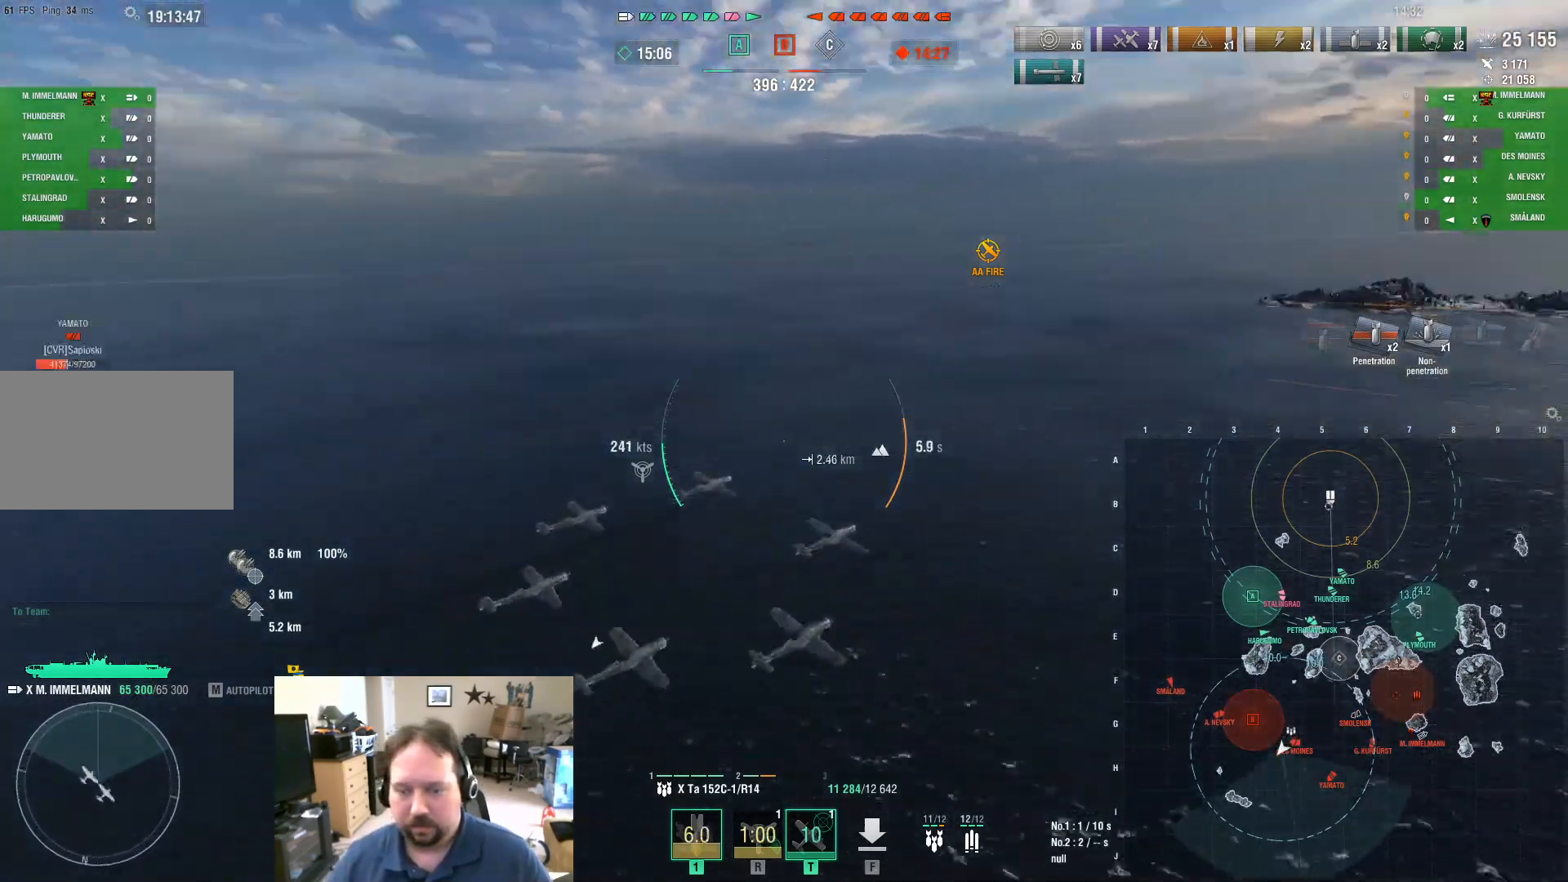
{"keys": ["d", "w"], "mouse": [], "mouse_move": "up", "events": [[384, "d", "down"]]}
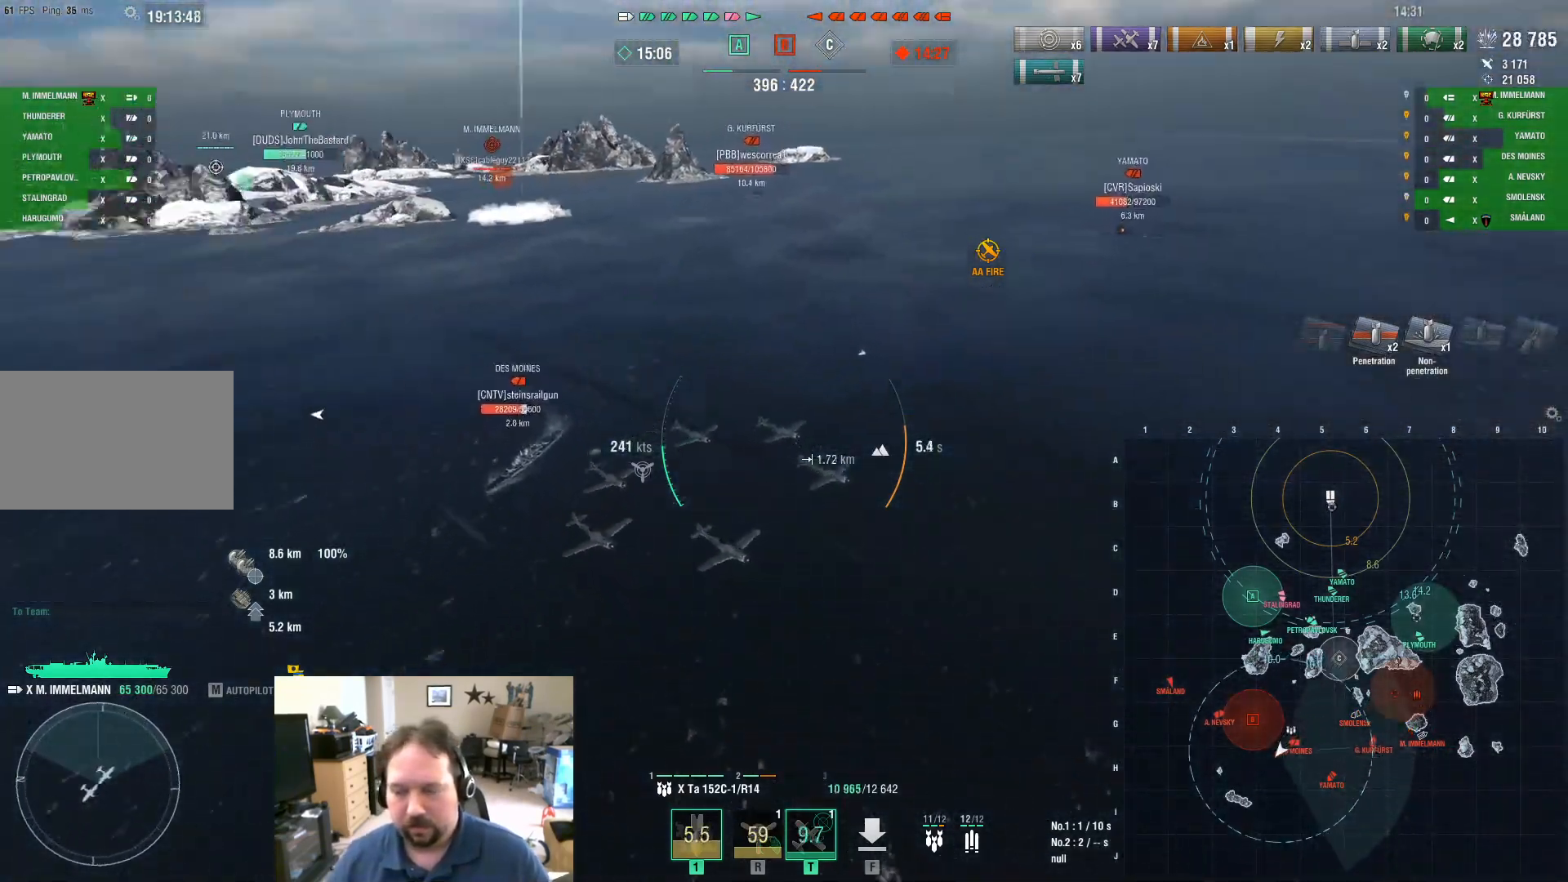
{"keys": ["w"], "mouse": [], "mouse_move": "still", "events": [[300, "d", "up"]]}
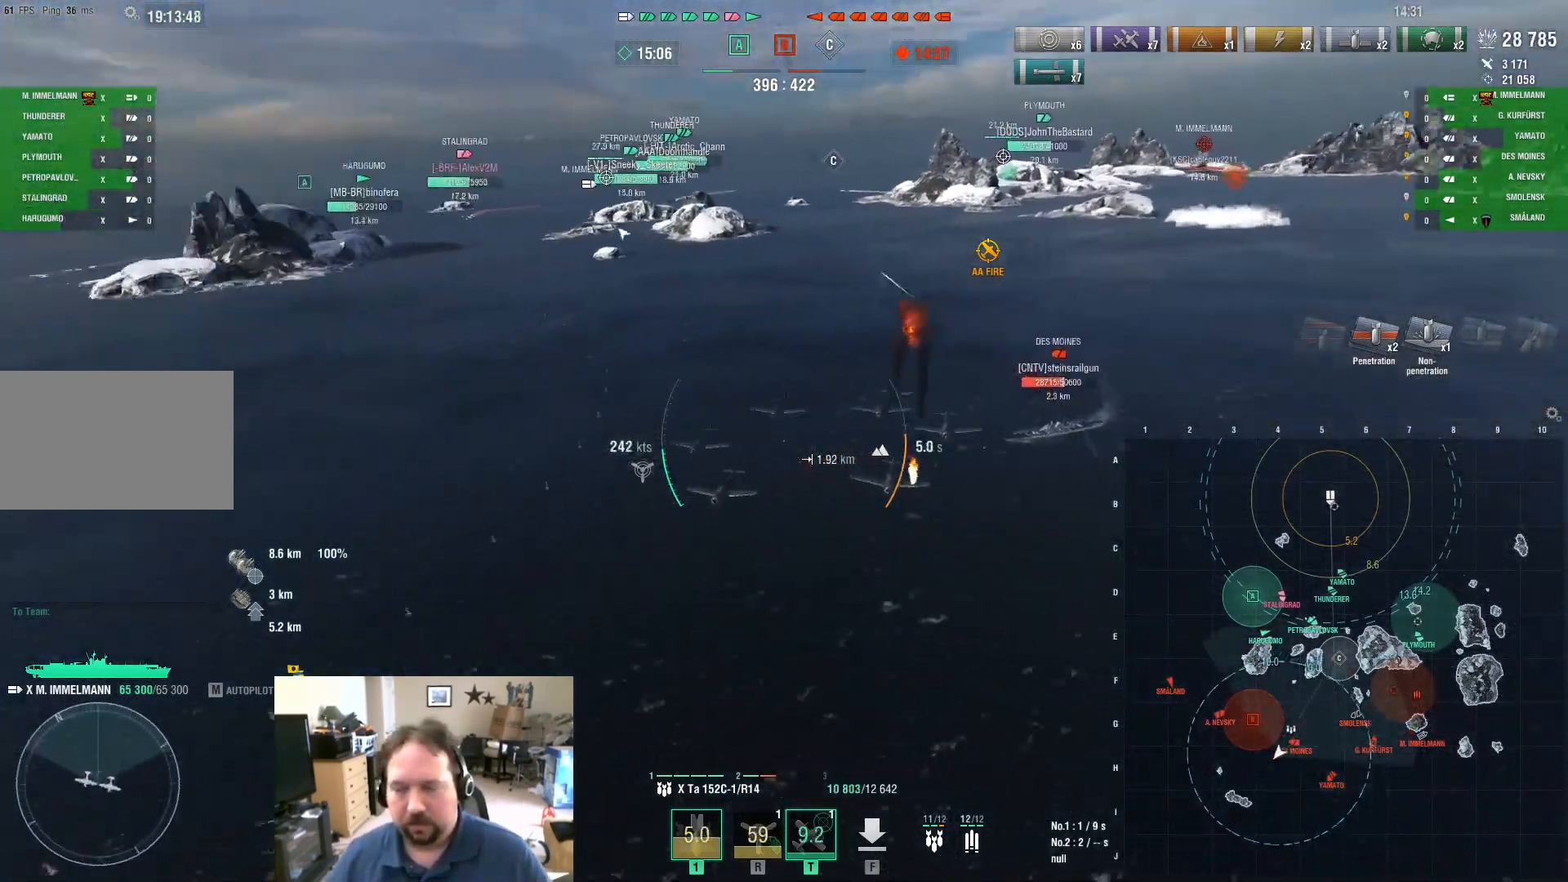
{"keys": ["d", "w"], "mouse": [], "mouse_move": "still", "events": [[451, "d", "down"]]}
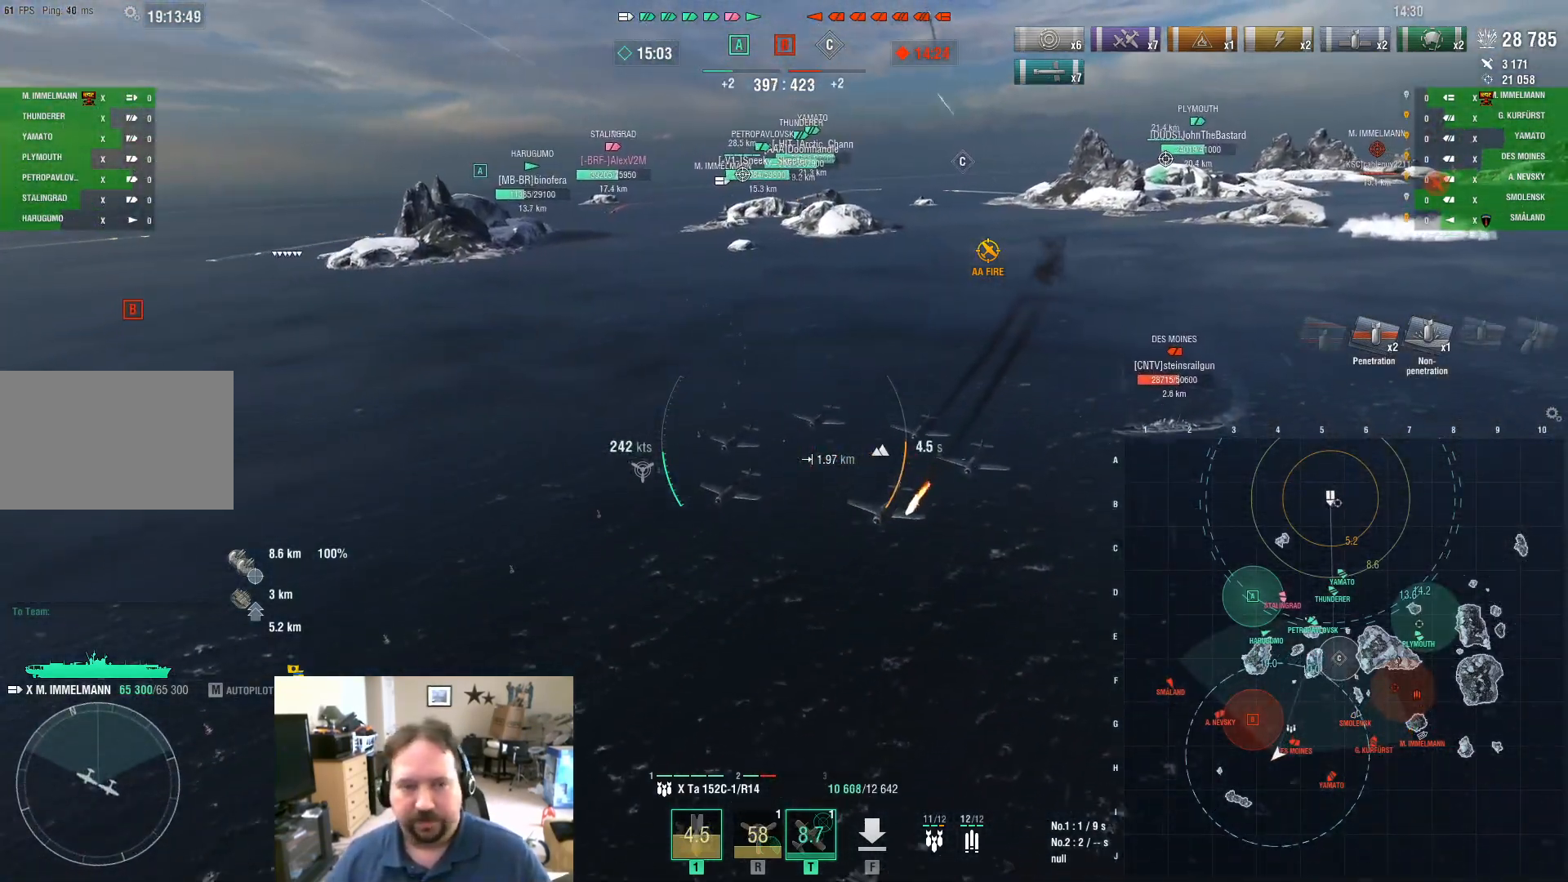
{"keys": ["a", "w"], "mouse": [], "mouse_move": "still", "events": [[334, "d", "up"], [384, "a", "down"]]}
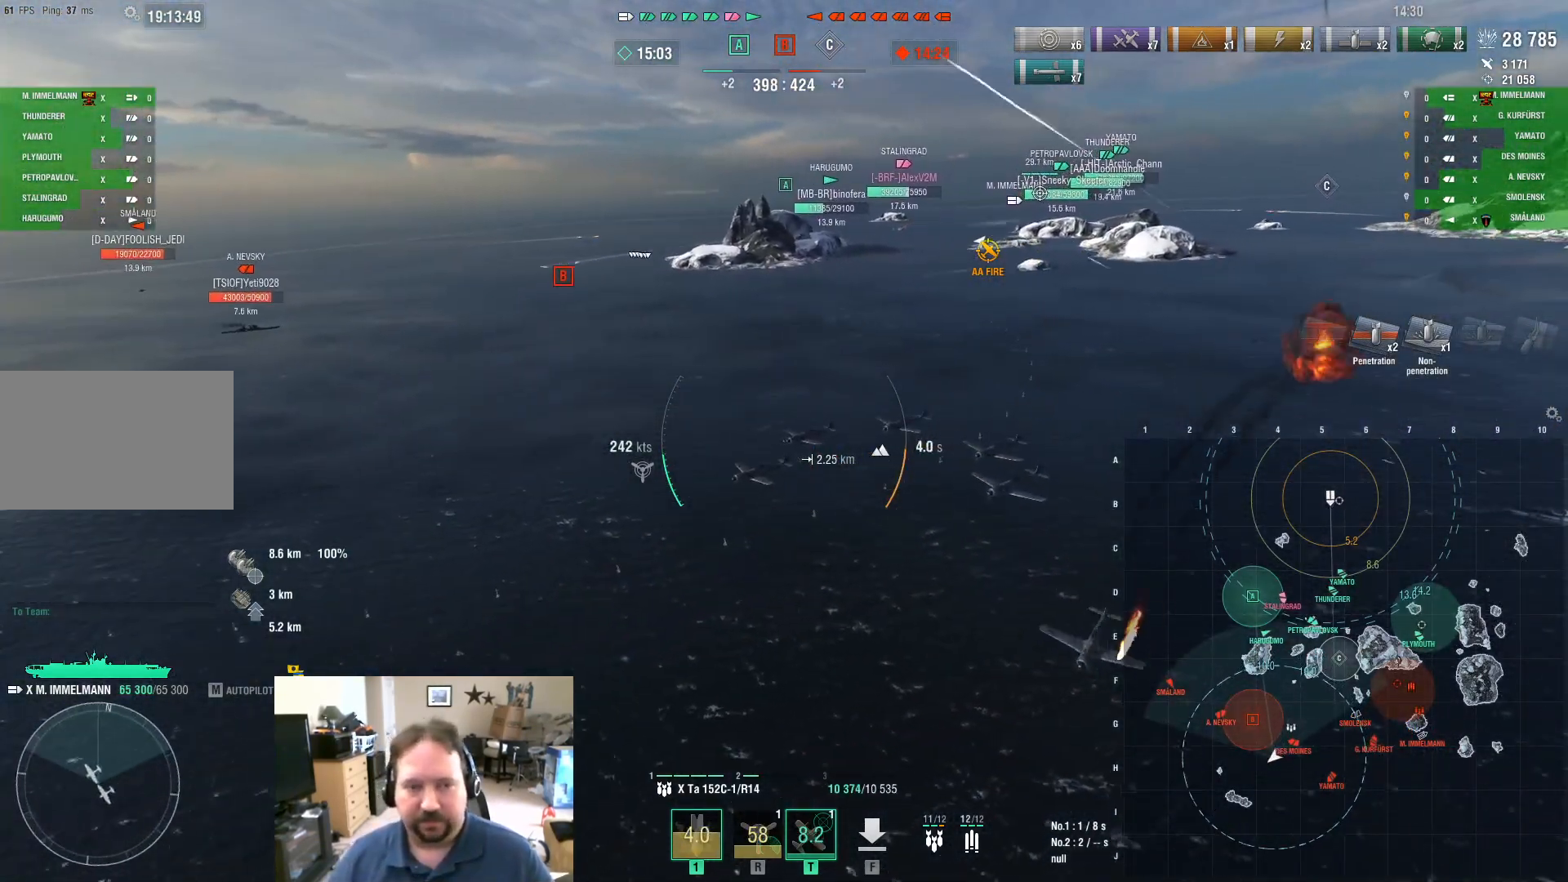
{"keys": ["a", "w"], "mouse": [], "mouse_move": "right", "events": []}
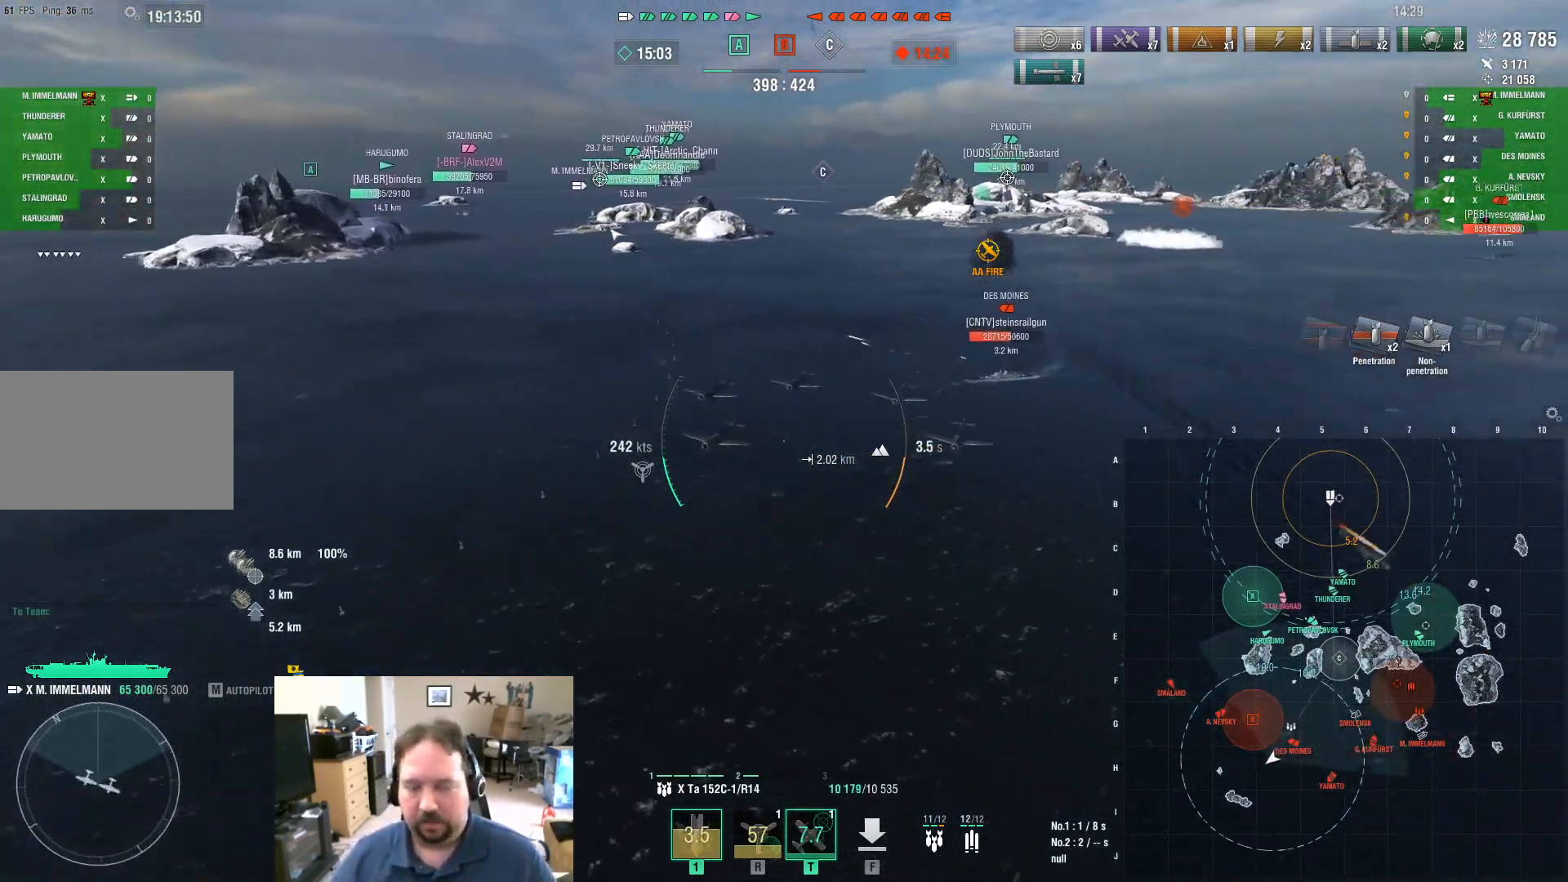
{"keys": ["w"], "mouse": [], "mouse_move": "still", "events": [[267, "a", "up"]]}
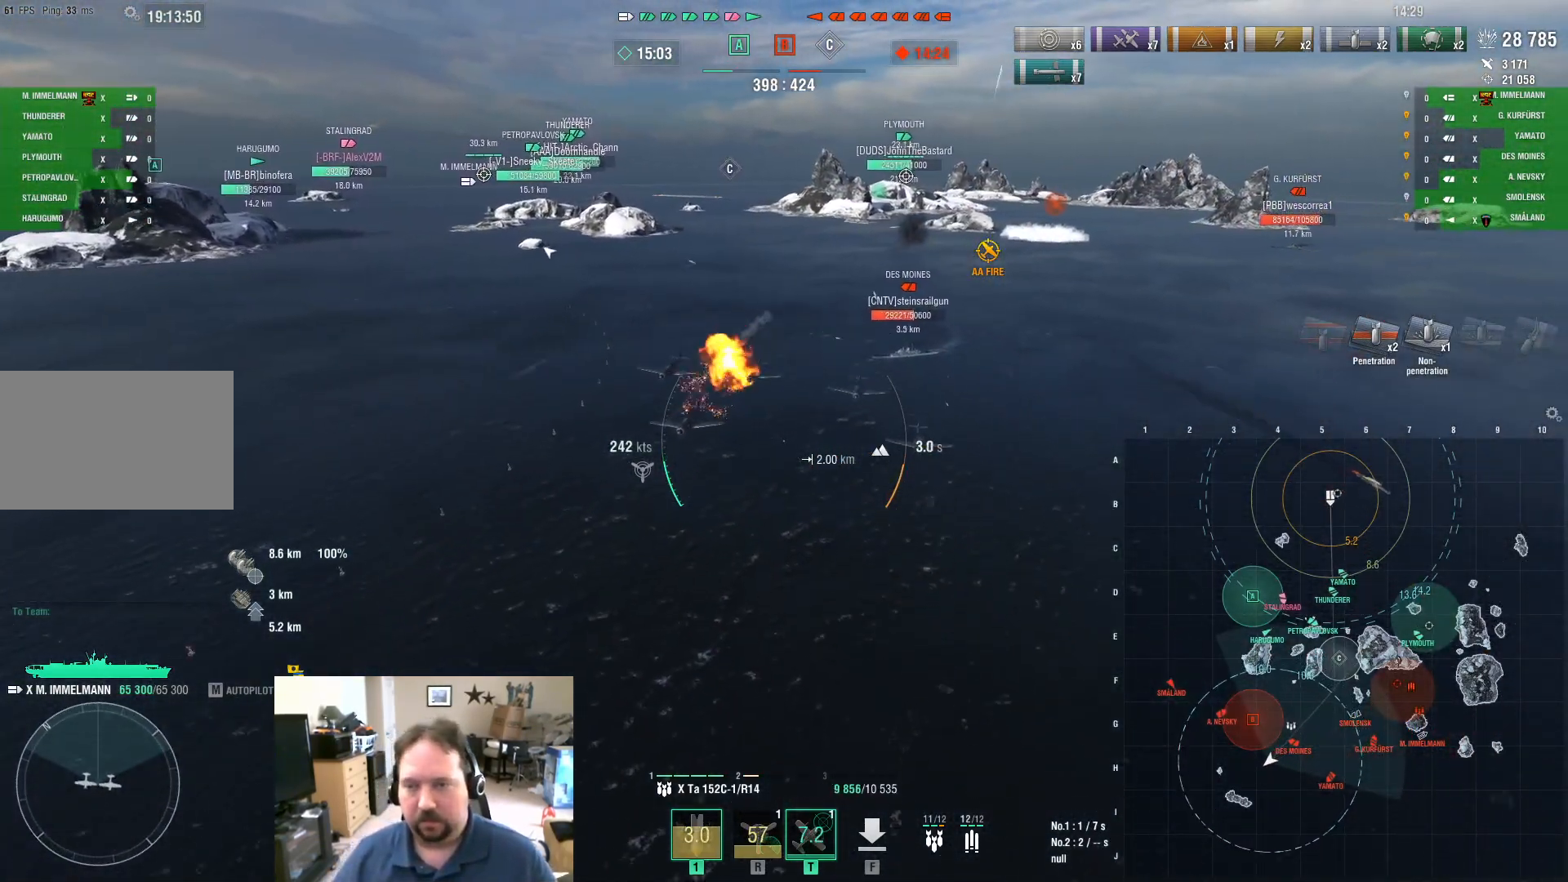
{"keys": ["d", "w"], "mouse": [], "mouse_move": "right", "events": [[134, "d", "down"]]}